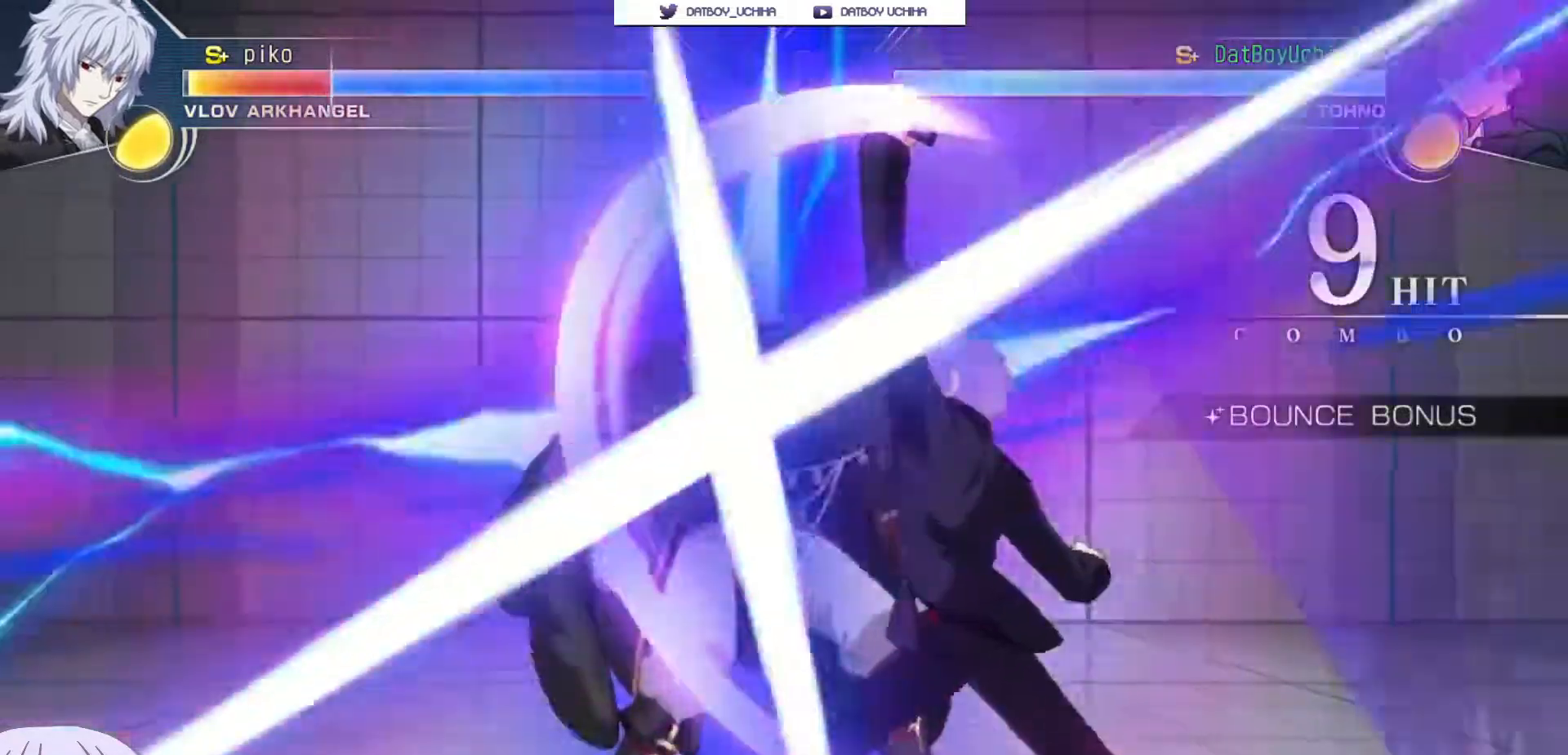
Gameplay with a controller (arcade stick); each line is a JSON object with the inputs held at the frame after it (dt_ms = milliseconds from this image to that frame). "events" lists button and stick changes between this image and that frame as [ms after this image, input, new state], when the widget could be followed in between. Not read: L3 R3.
{"dt_ms": 500, "buttons": [], "left_stick": "center", "events": [[333, "SQUARE", "down"], [417, "SQUARE", "up"]]}
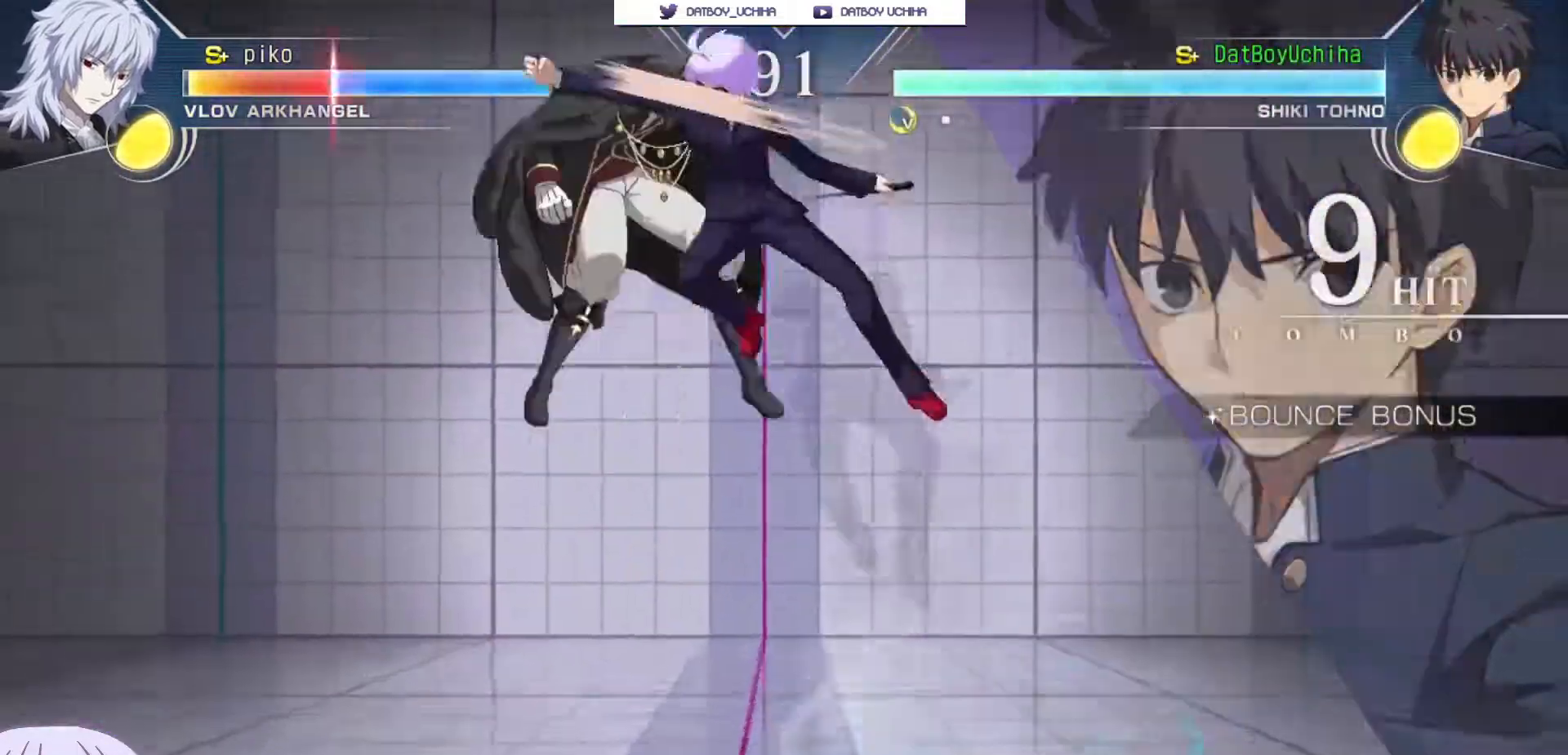
{"dt_ms": 500, "buttons": ["SQUARE"], "left_stick": "up", "events": [[50, "TRIANGLE", "down"], [100, "TRIANGLE", "up"], [400, "left_stick", "up"], [483, "SQUARE", "down"]]}
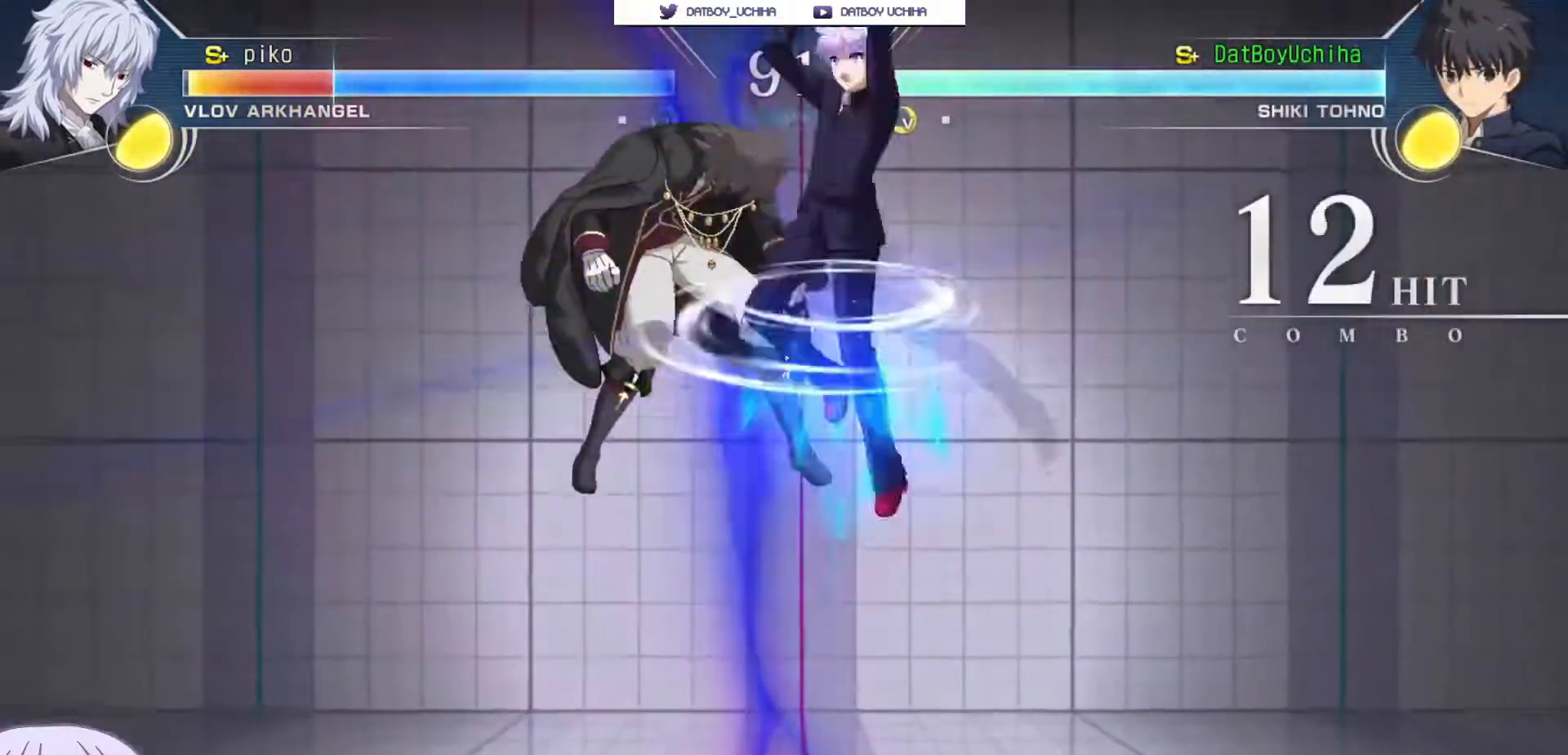
{"dt_ms": 500, "buttons": ["SQUARE"], "left_stick": "center", "events": [[50, "SQUARE", "up"], [67, "left_stick", "center"], [150, "TRIANGLE", "down"], [217, "TRIANGLE", "up"], [333, "left_stick", "down"], [450, "left_stick", "left"], [483, "SQUARE", "down"], [500, "left_stick", "center"]]}
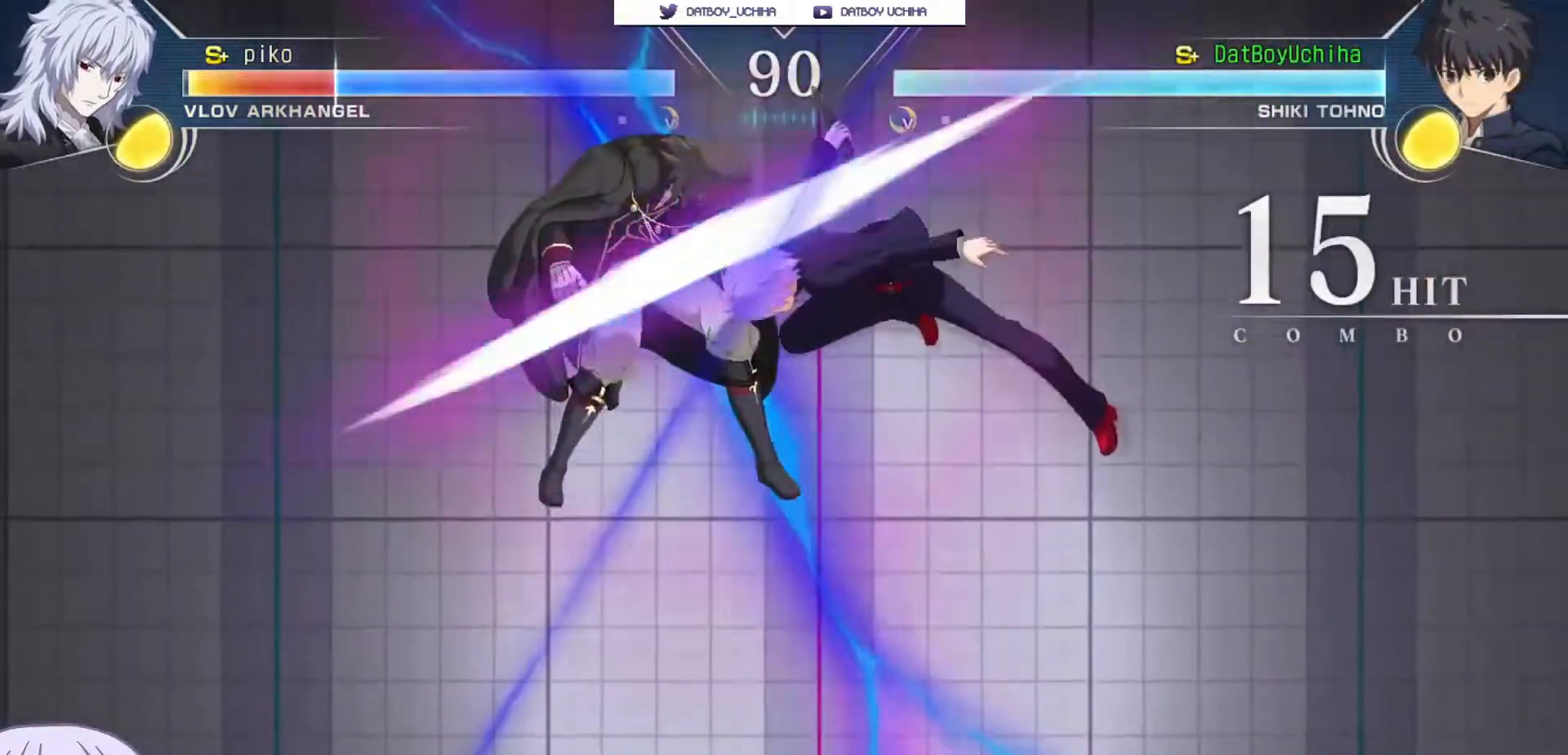
{"dt_ms": 500, "buttons": ["R1"], "left_stick": "center", "events": [[33, "SQUARE", "up"], [333, "left_stick", "down"], [467, "R1", "down"], [483, "left_stick", "center"]]}
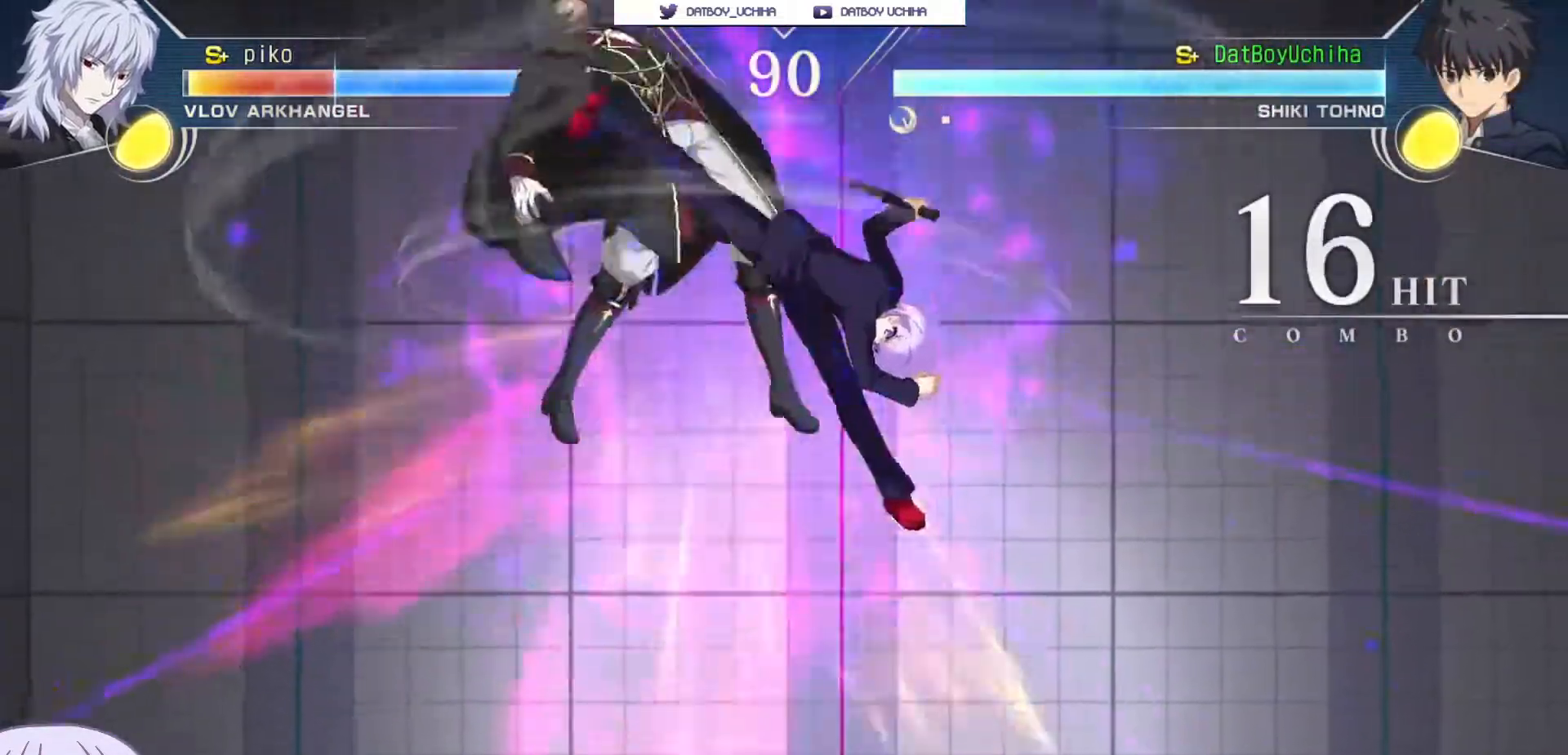
{"dt_ms": 500, "buttons": [], "left_stick": "center", "events": [[50, "R1", "up"]]}
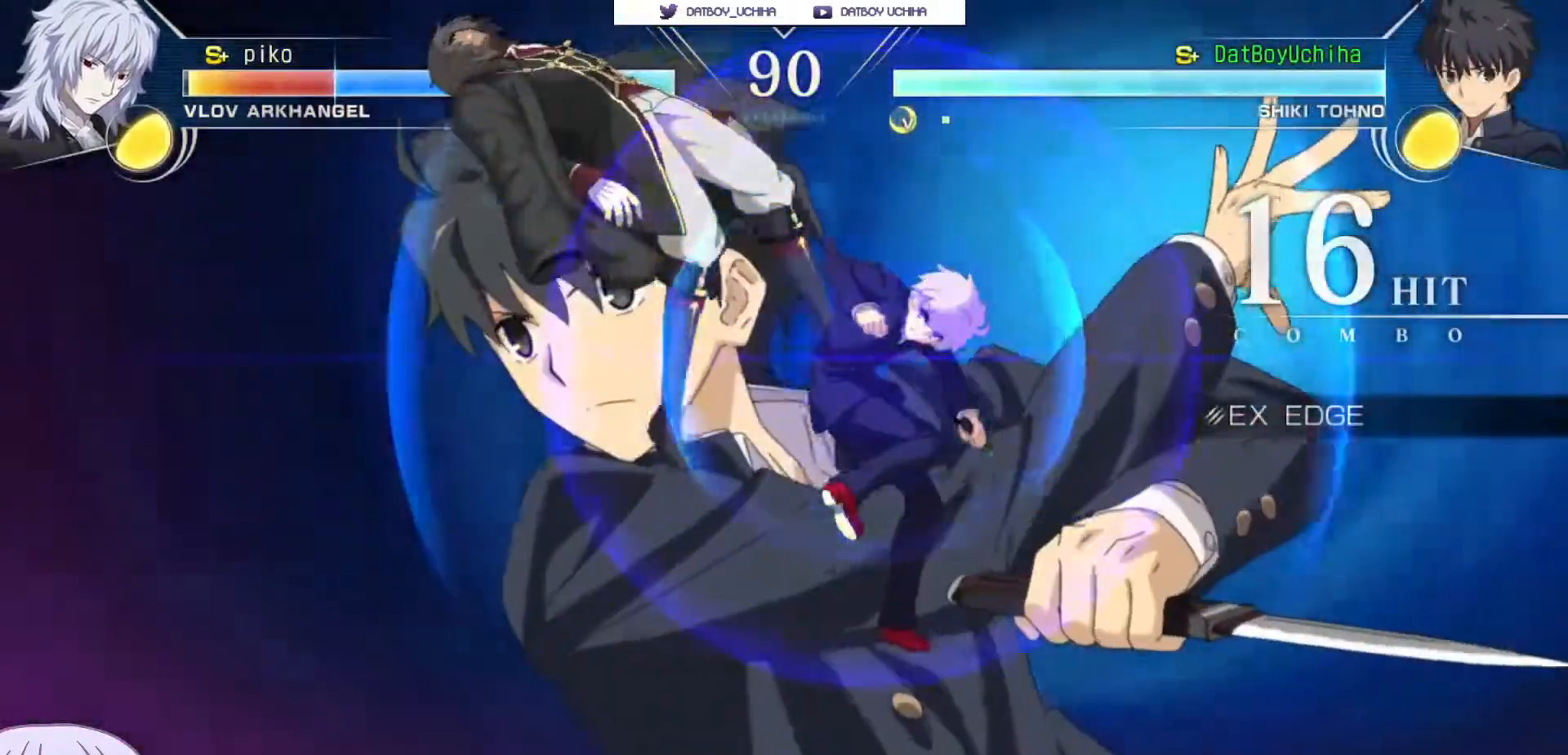
{"dt_ms": 500, "buttons": [], "left_stick": "center", "events": [[183, "SQUARE", "down"], [267, "SQUARE", "up"]]}
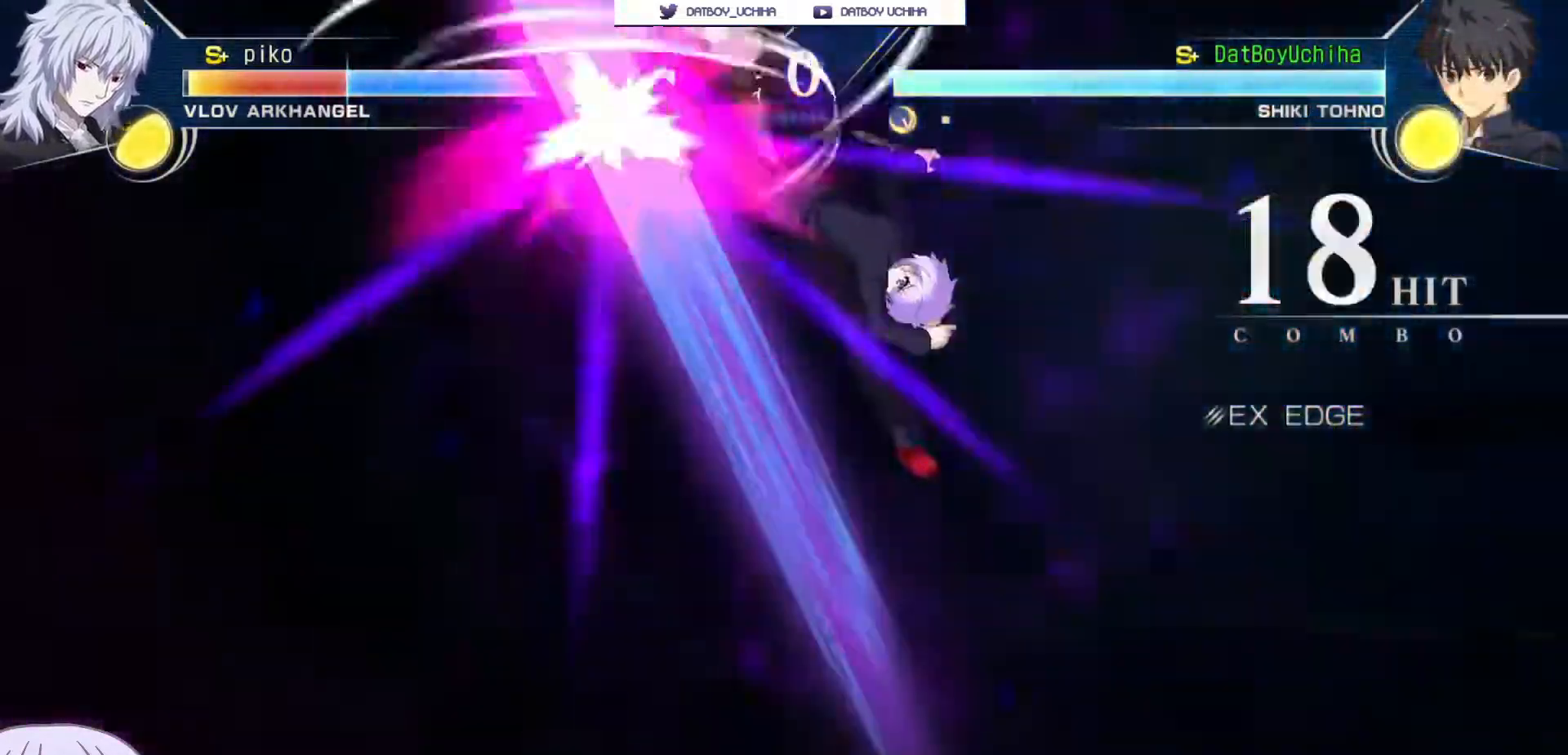
{"dt_ms": 500, "buttons": [], "left_stick": "center", "events": [[17, "SQUARE", "down"], [100, "SQUARE", "up"]]}
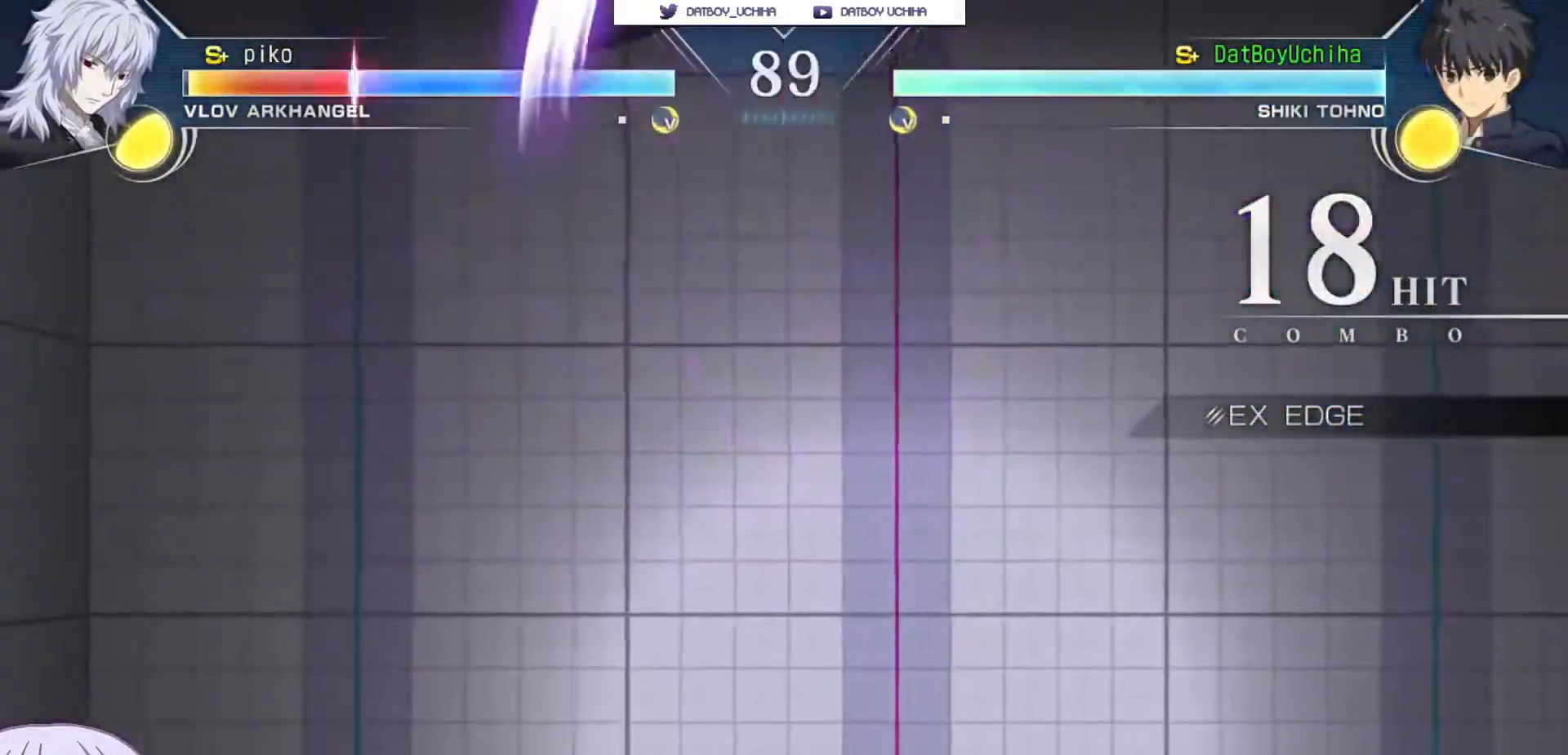
{"dt_ms": 500, "buttons": [], "left_stick": "center", "events": [[133, "SQUARE", "down"], [183, "SQUARE", "up"]]}
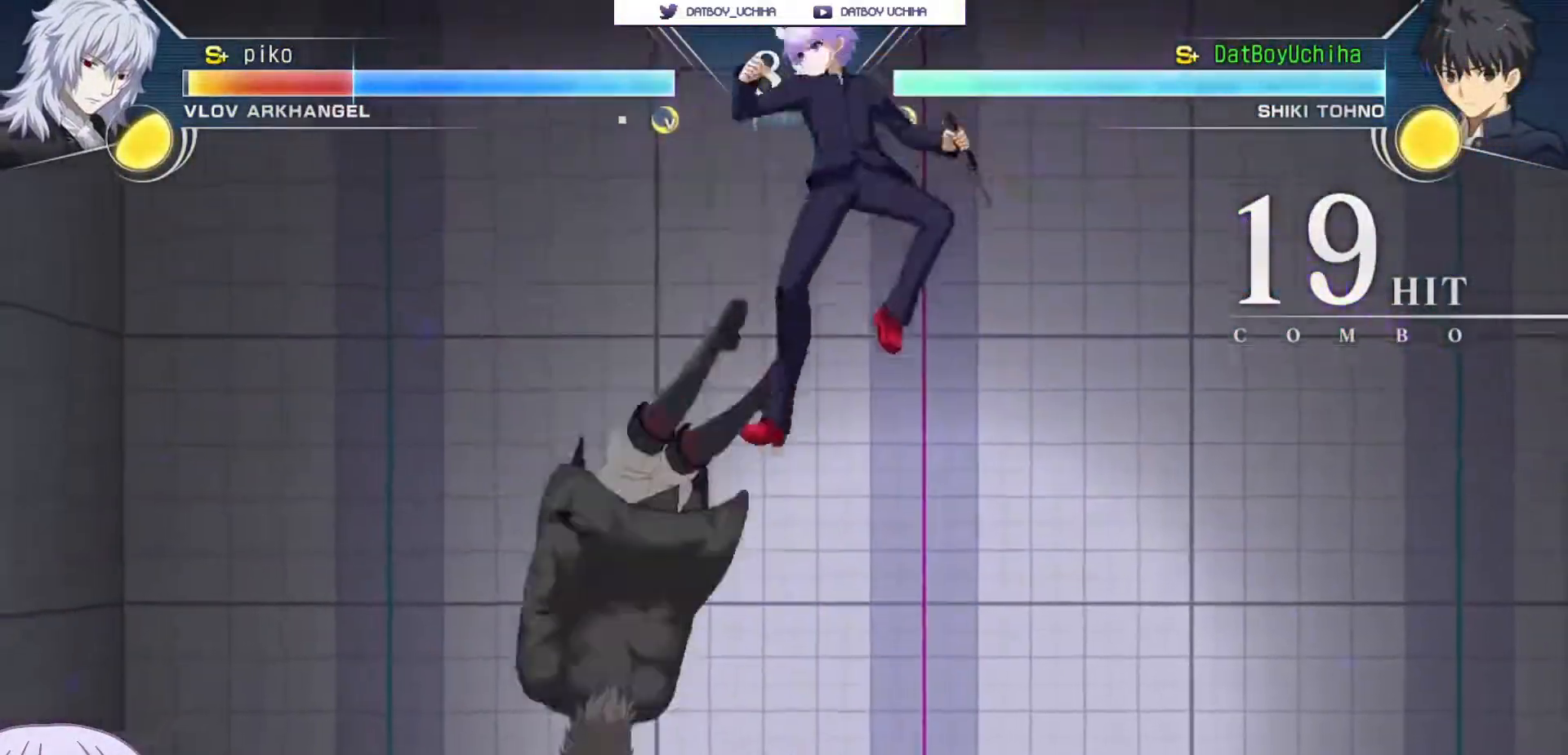
{"dt_ms": 500, "buttons": [], "left_stick": "center", "events": []}
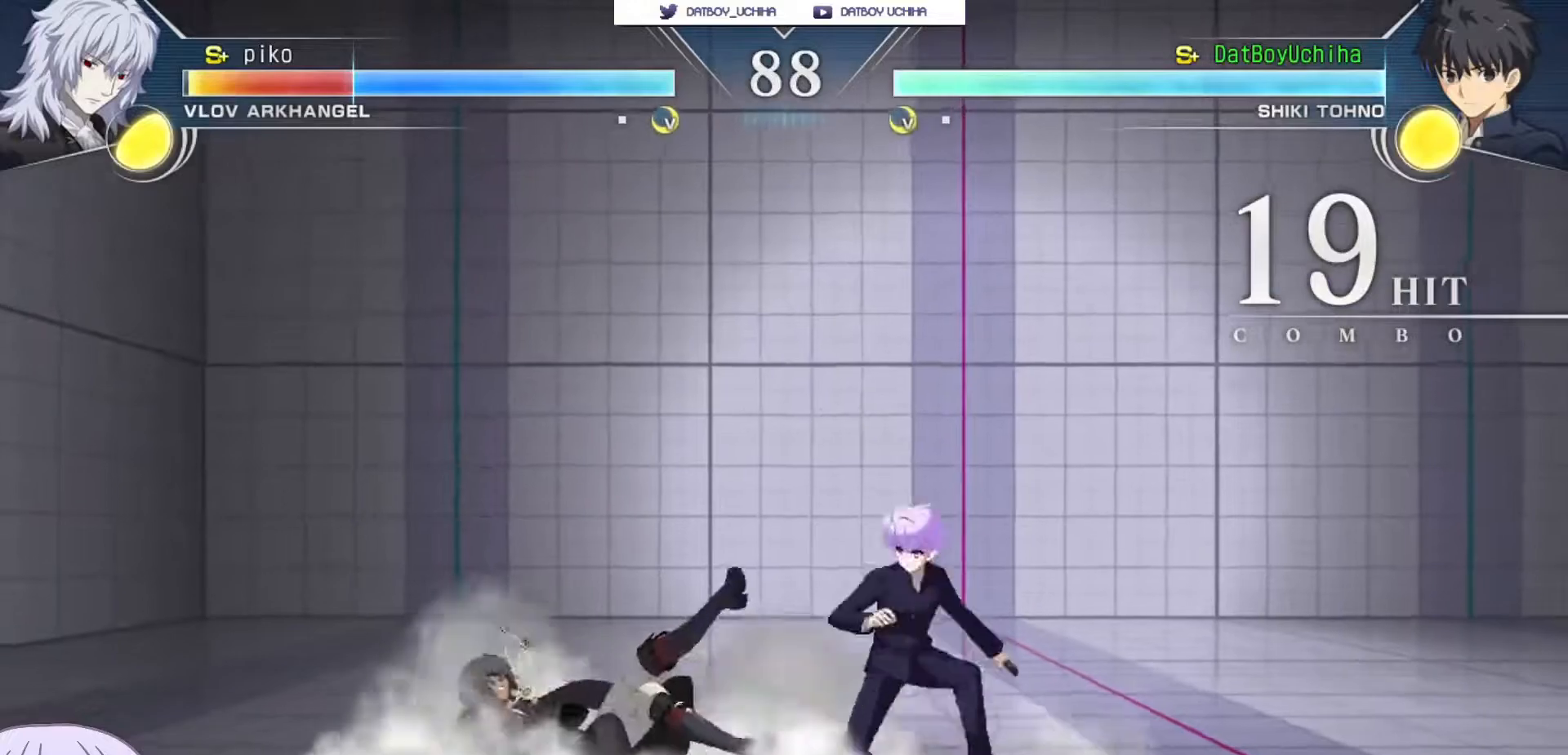
{"dt_ms": 500, "buttons": [], "left_stick": "center", "events": [[233, "left_stick", "up-left"], [400, "left_stick", "center"]]}
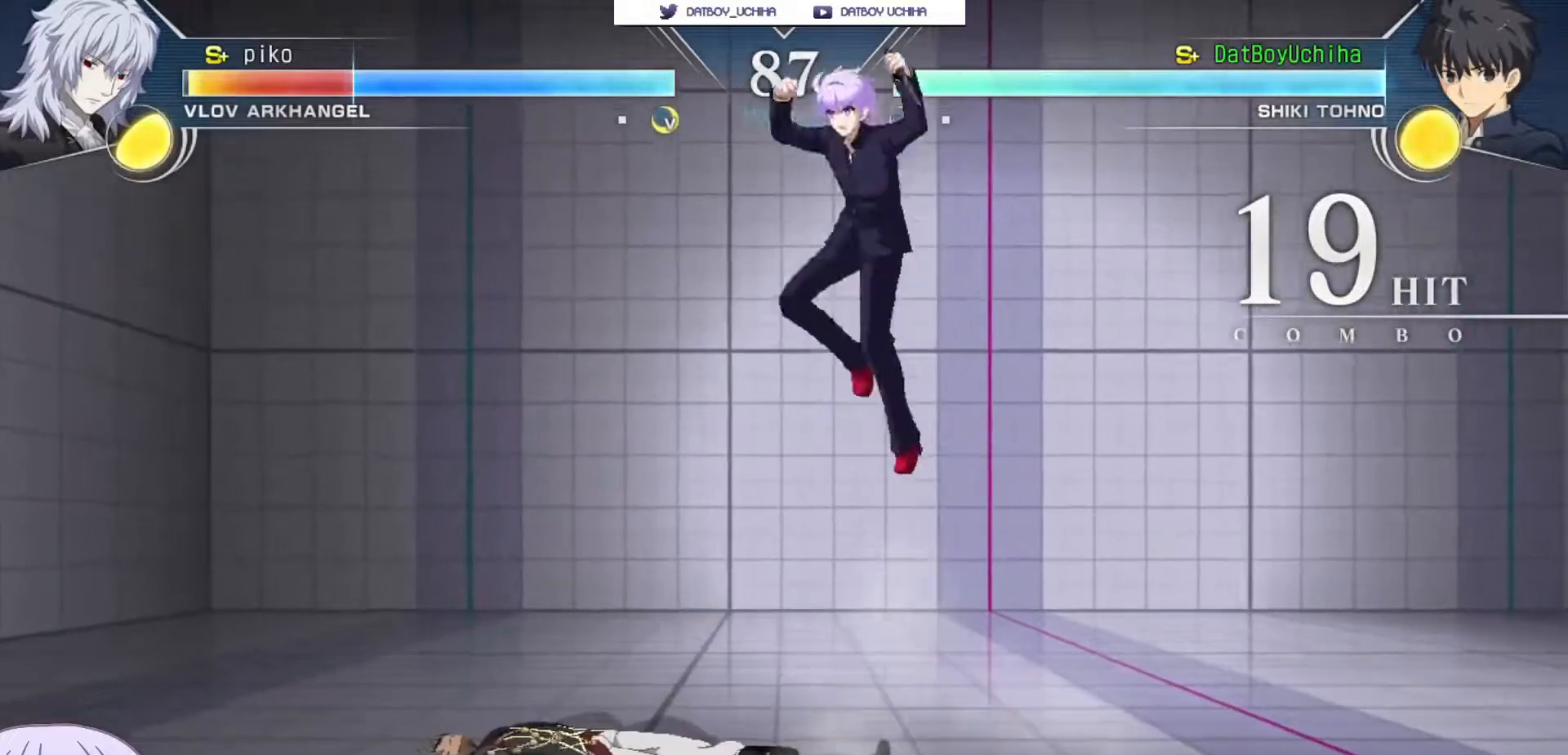
{"dt_ms": 500, "buttons": ["SQUARE"], "left_stick": "down", "events": [[433, "left_stick", "down"], [483, "SQUARE", "down"]]}
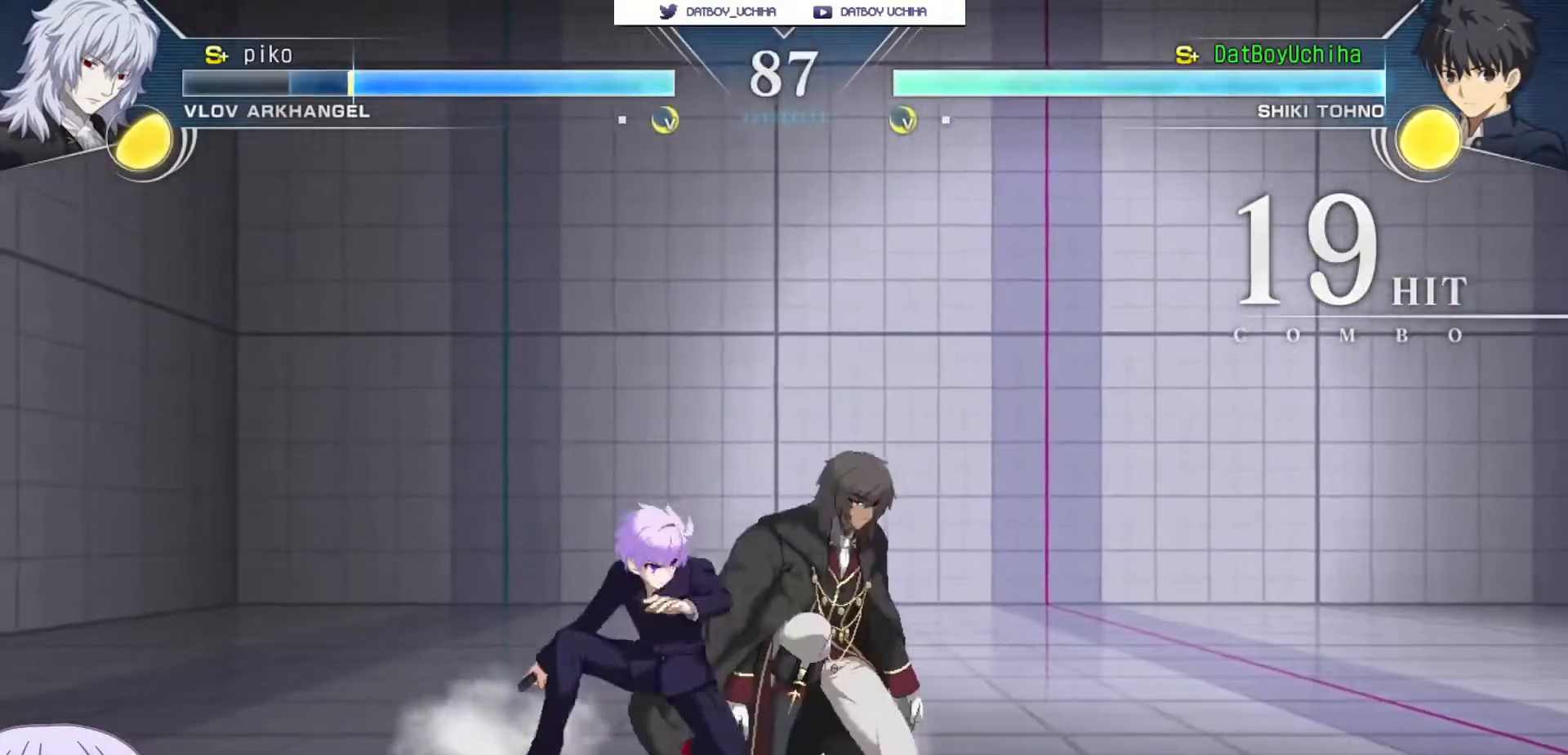
{"dt_ms": 500, "buttons": [], "left_stick": "center"}
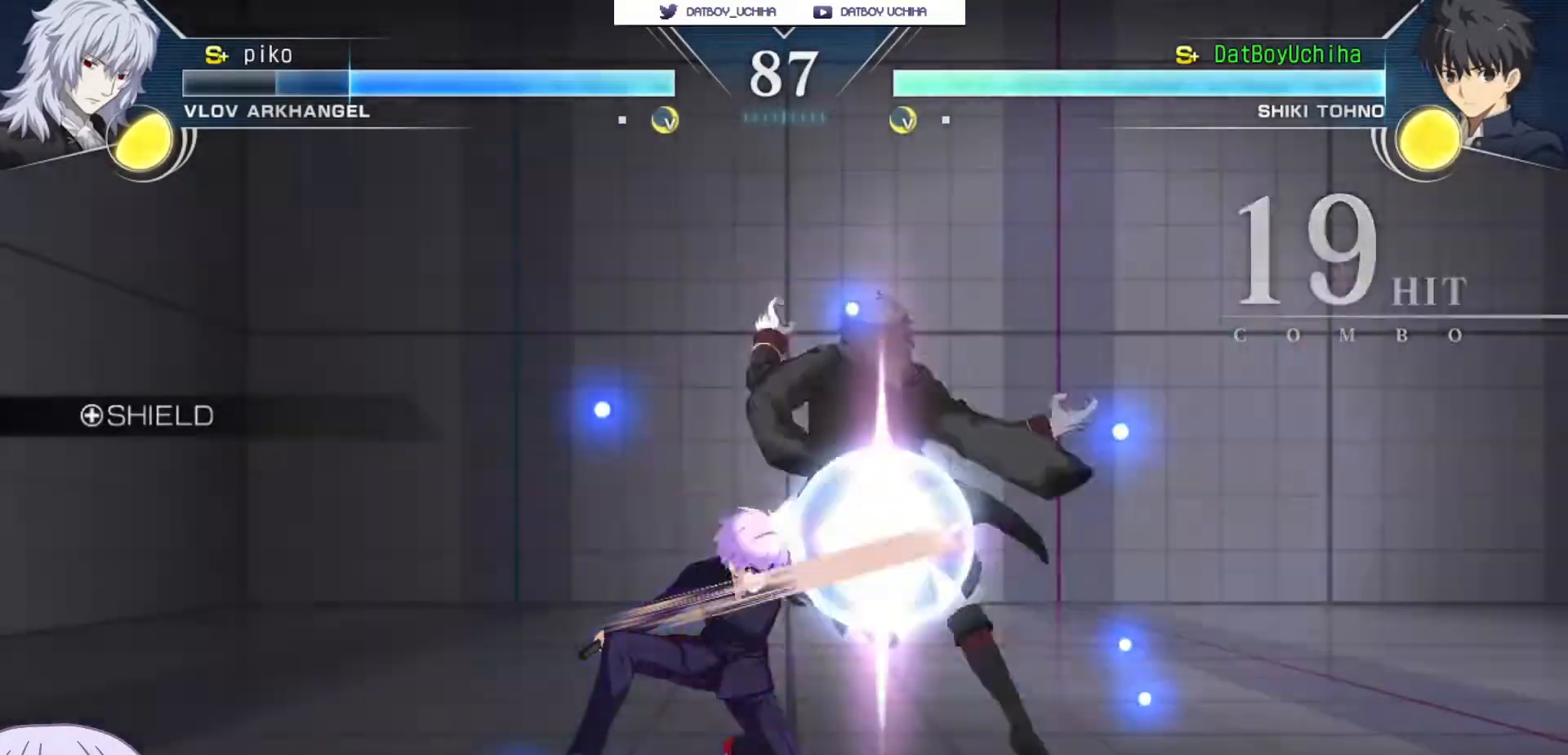
{"dt_ms": 500, "buttons": [], "left_stick": "center", "events": [[50, "left_stick", "down-left"], [83, "CROSS", "down"], [150, "CROSS", "up"], [350, "left_stick", "center"]]}
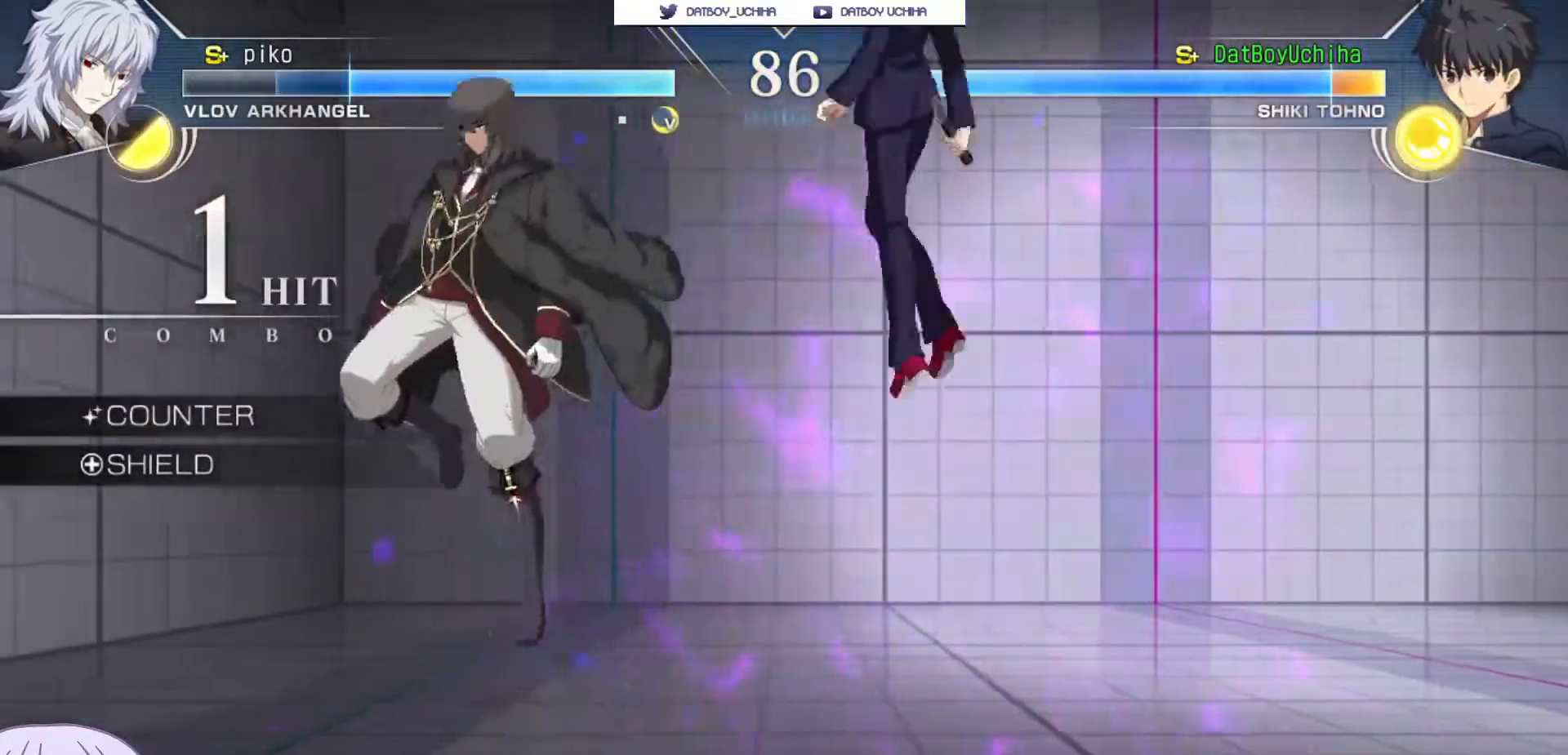
{"dt_ms": 500, "buttons": ["SQUARE"], "left_stick": "center", "events": [[83, "SQUARE", "down"]]}
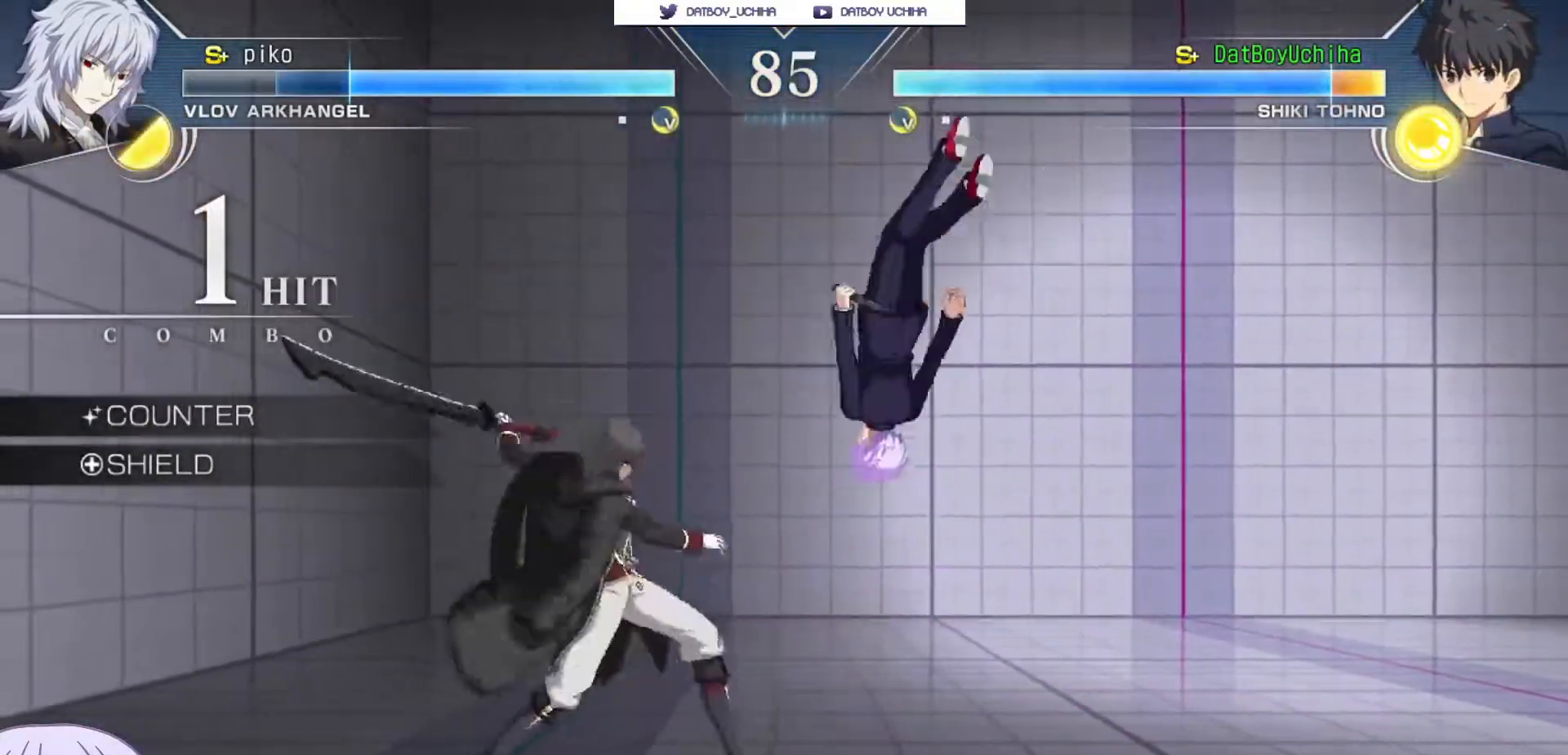
{"dt_ms": 500, "buttons": ["SQUARE"], "left_stick": "center", "events": []}
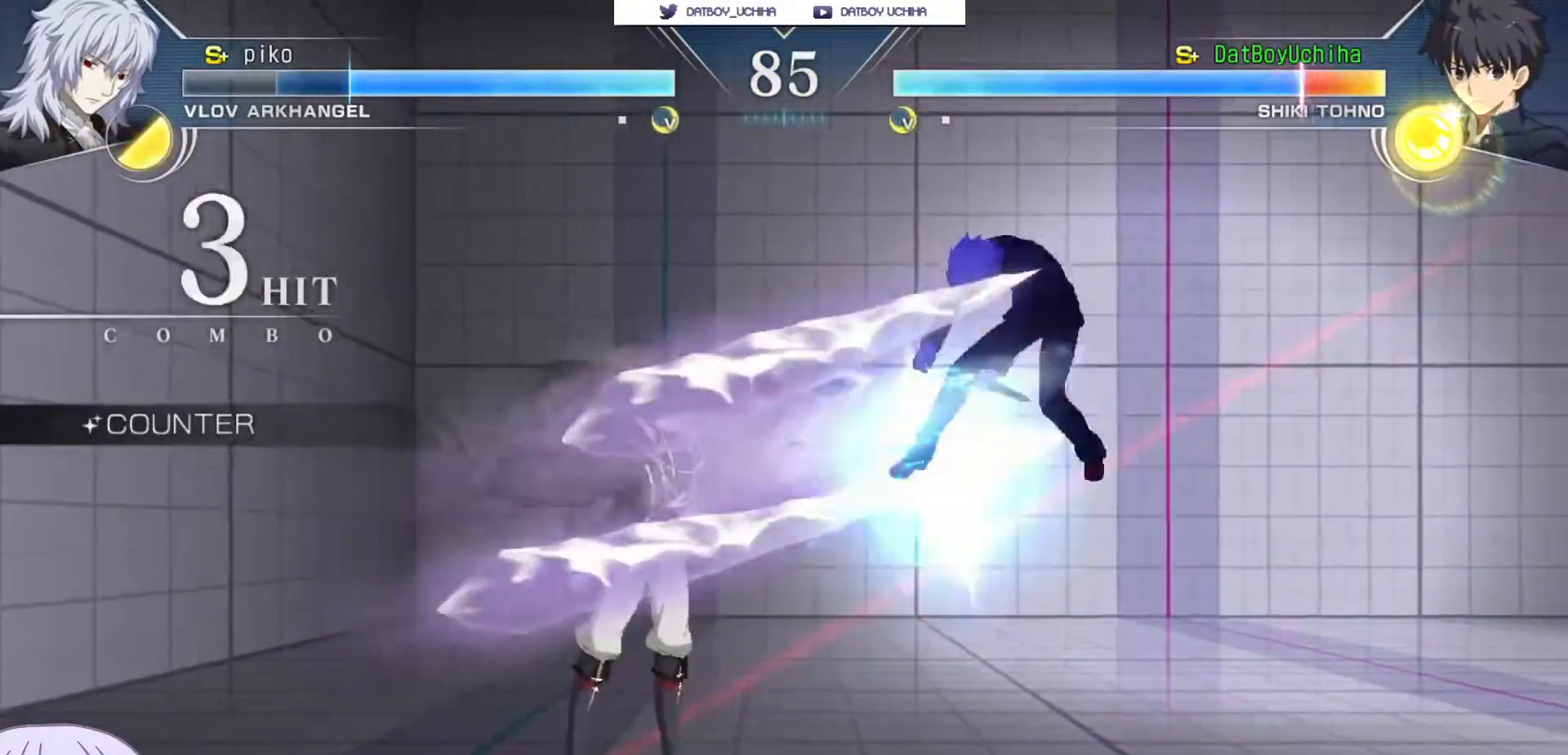
{"dt_ms": 500, "buttons": ["SQUARE"], "left_stick": "center", "events": []}
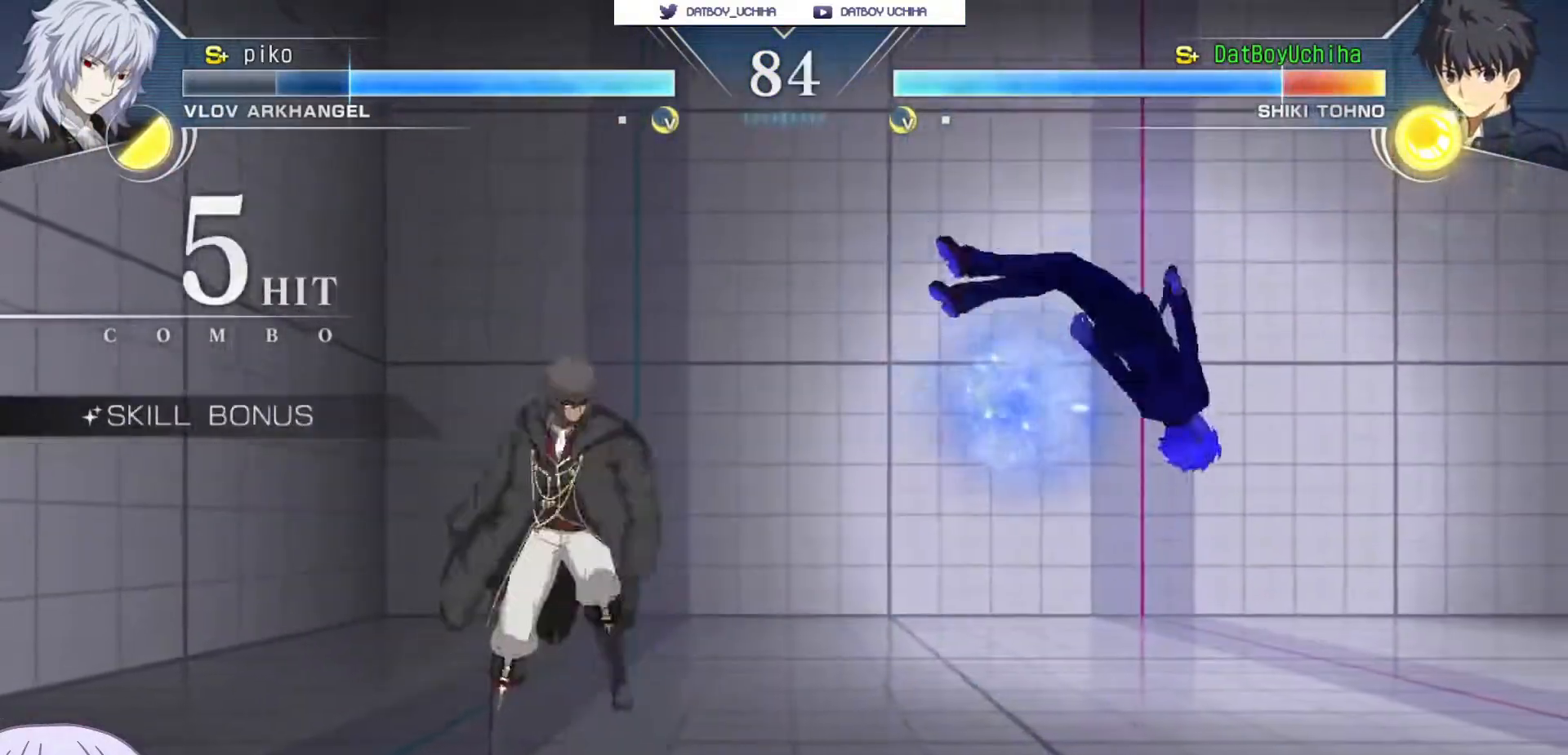
{"dt_ms": 500, "buttons": ["SQUARE"], "left_stick": "center", "events": []}
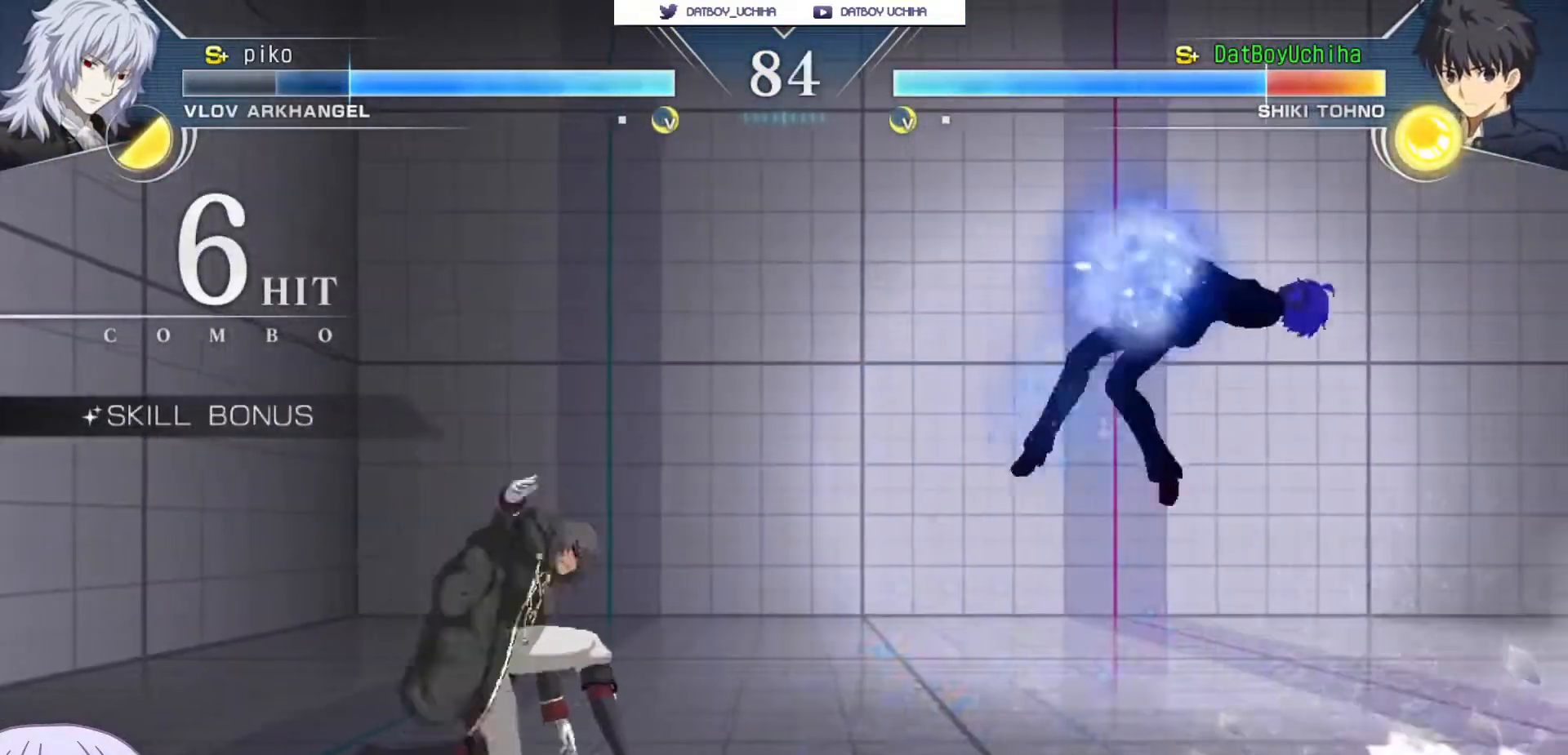
{"dt_ms": 500, "buttons": ["SQUARE"], "left_stick": "center", "events": []}
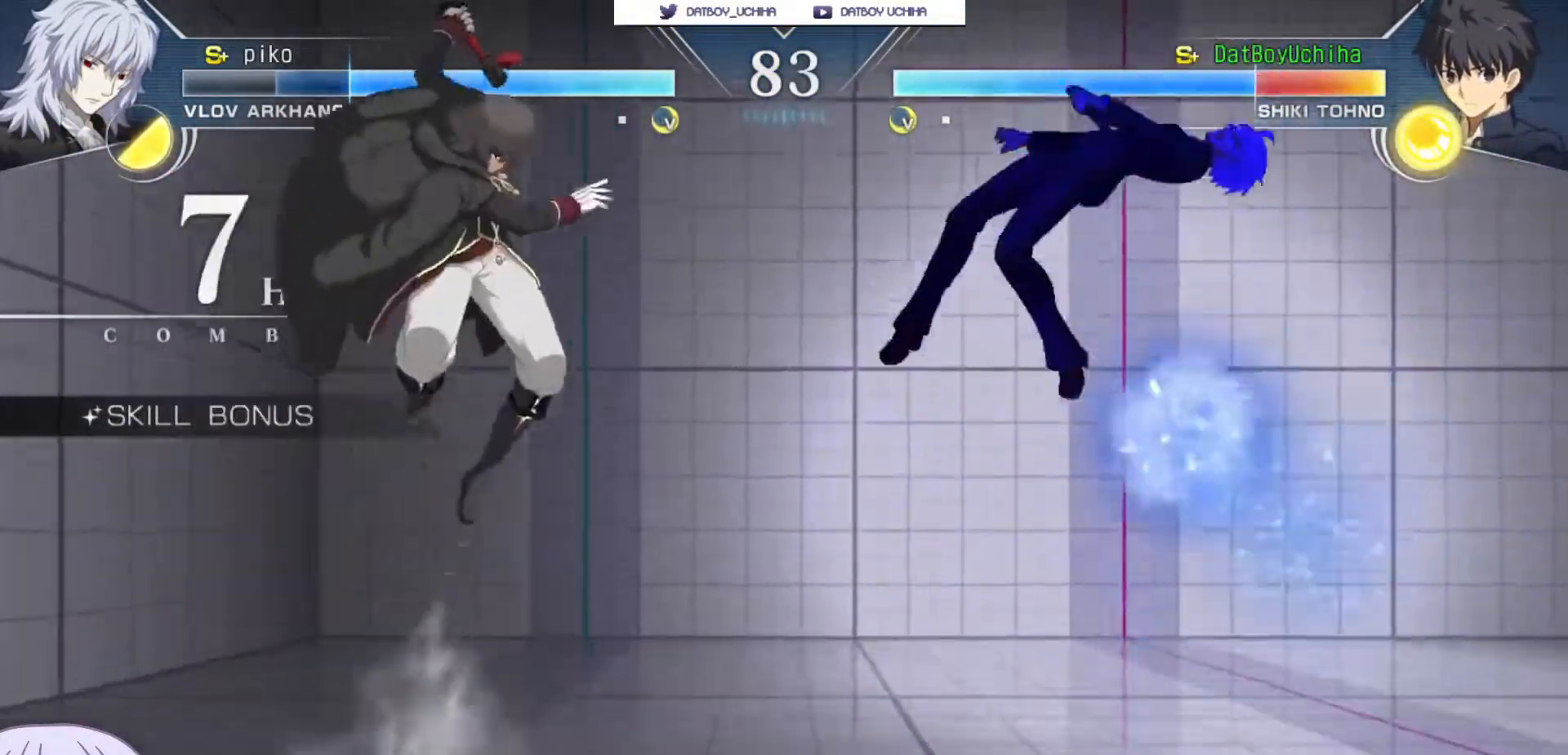
{"dt_ms": 500, "buttons": ["SQUARE"], "left_stick": "center", "events": []}
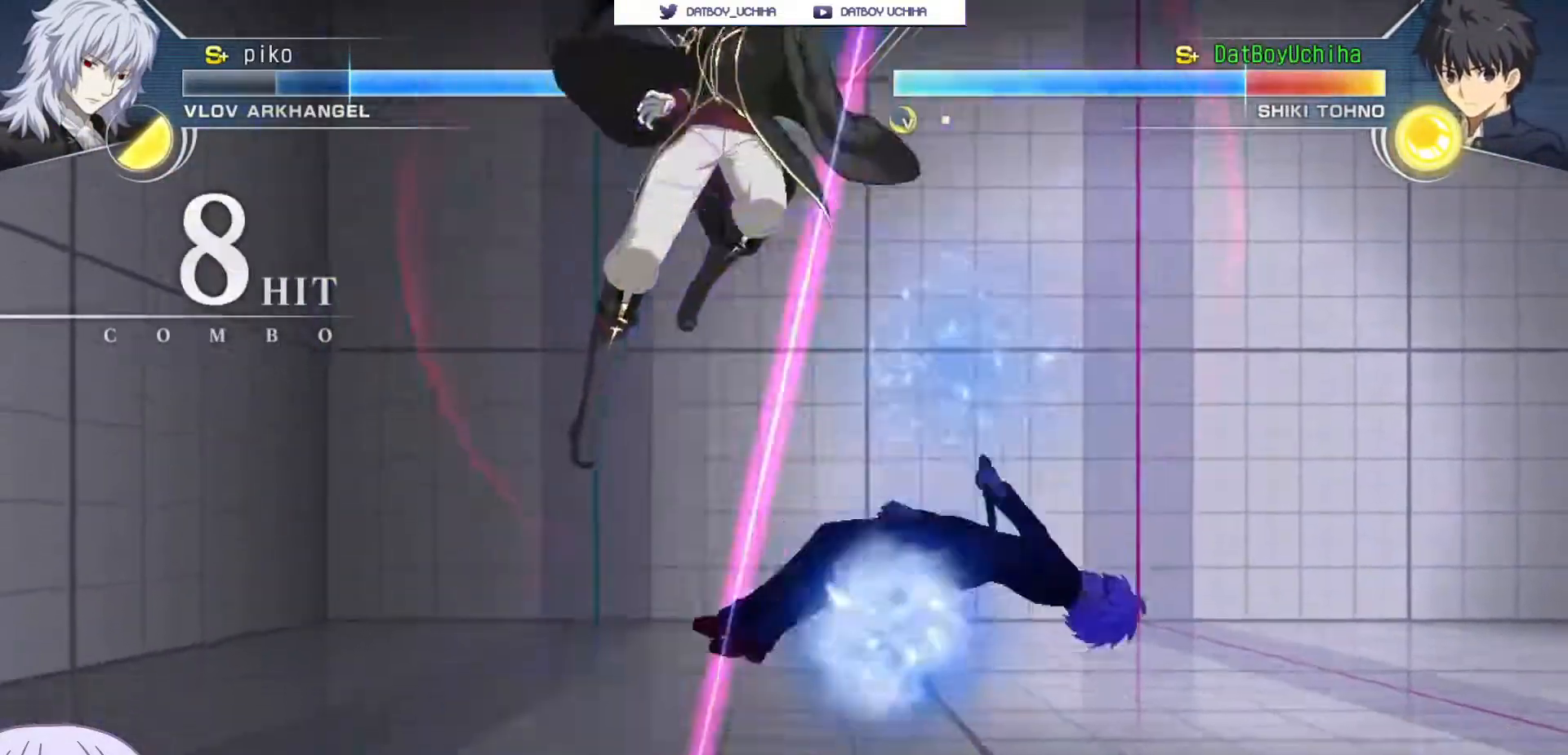
{"dt_ms": 500, "buttons": ["SQUARE"], "left_stick": "center", "events": []}
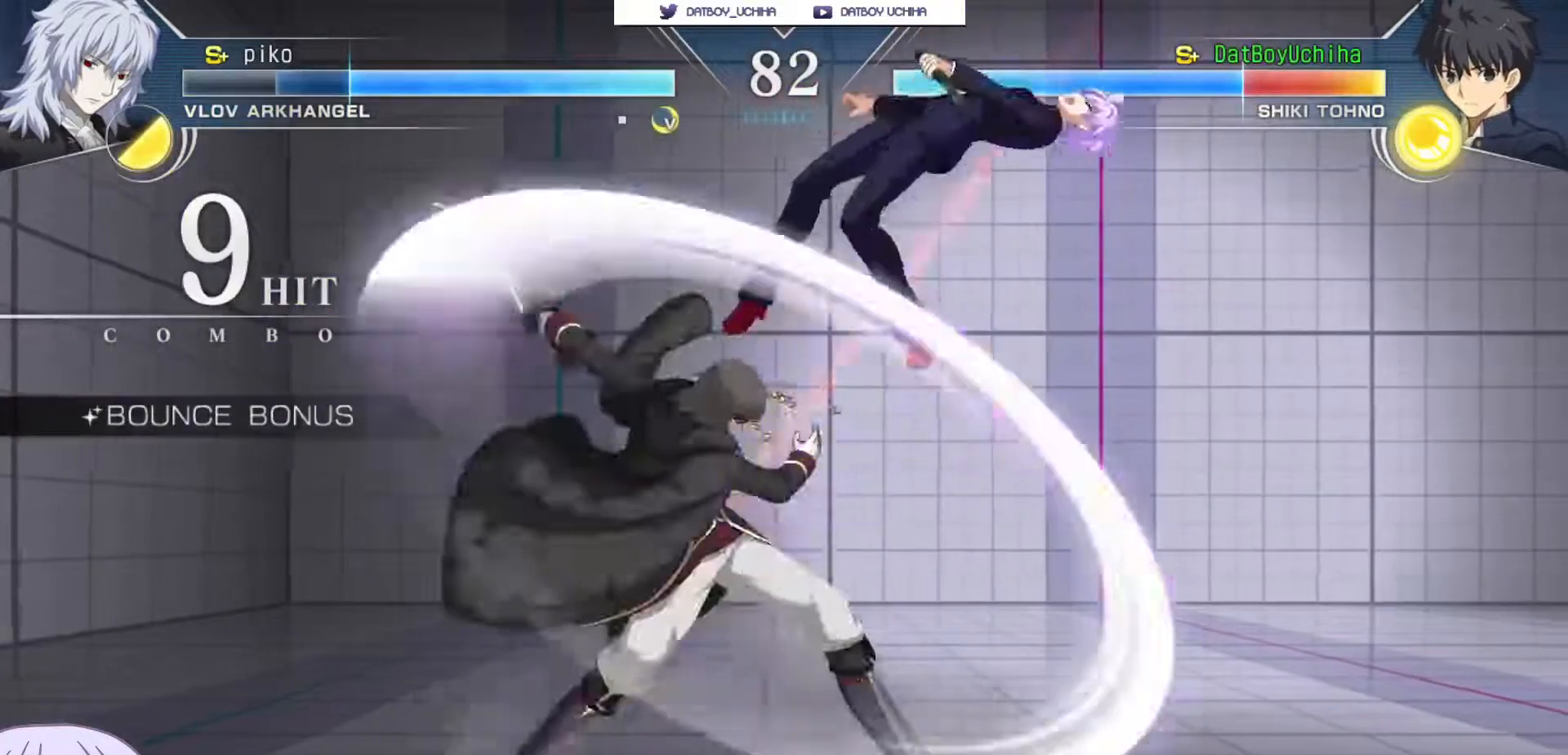
{"dt_ms": 500, "buttons": ["SQUARE"], "left_stick": "center", "events": []}
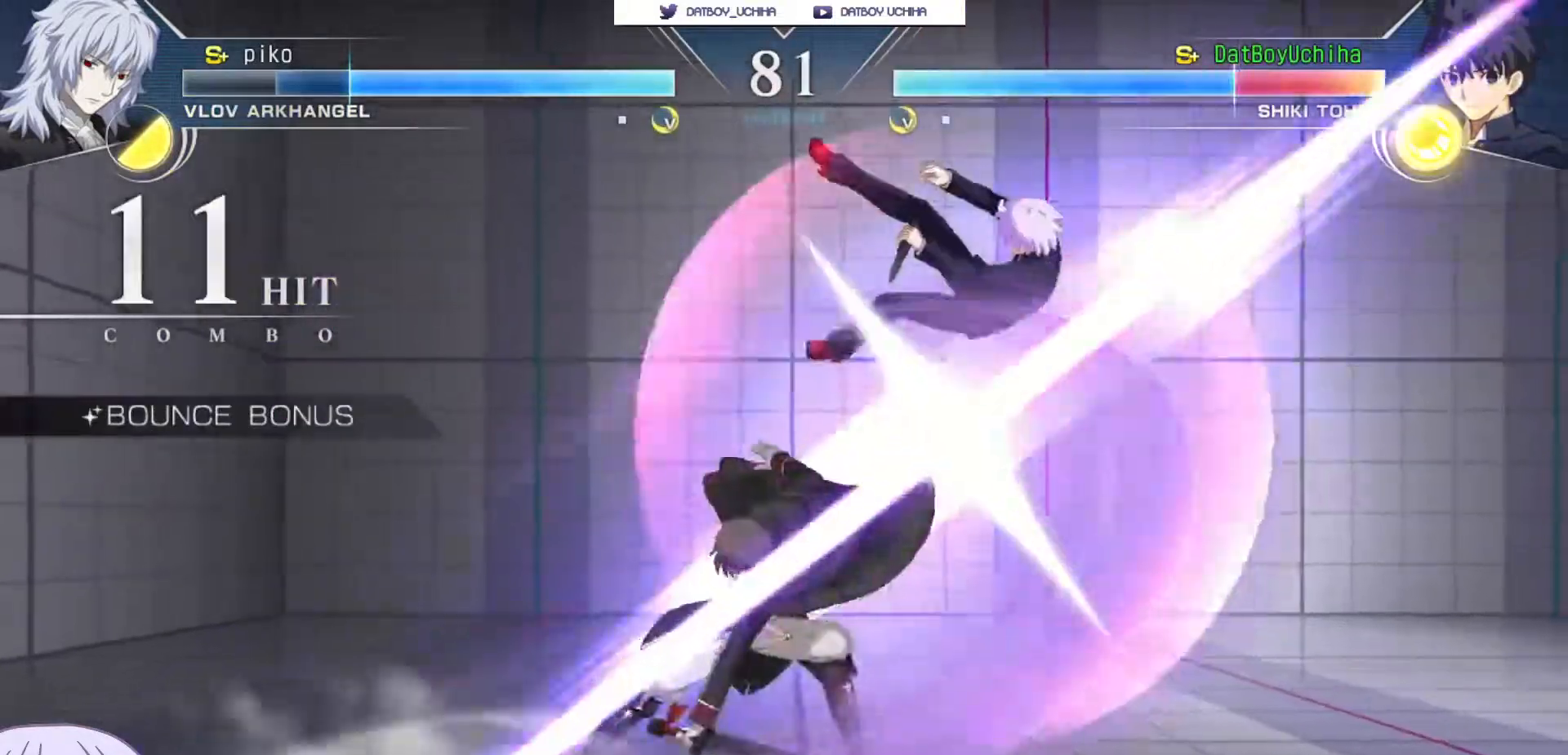
{"dt_ms": 500, "buttons": ["SQUARE"], "left_stick": "center", "events": []}
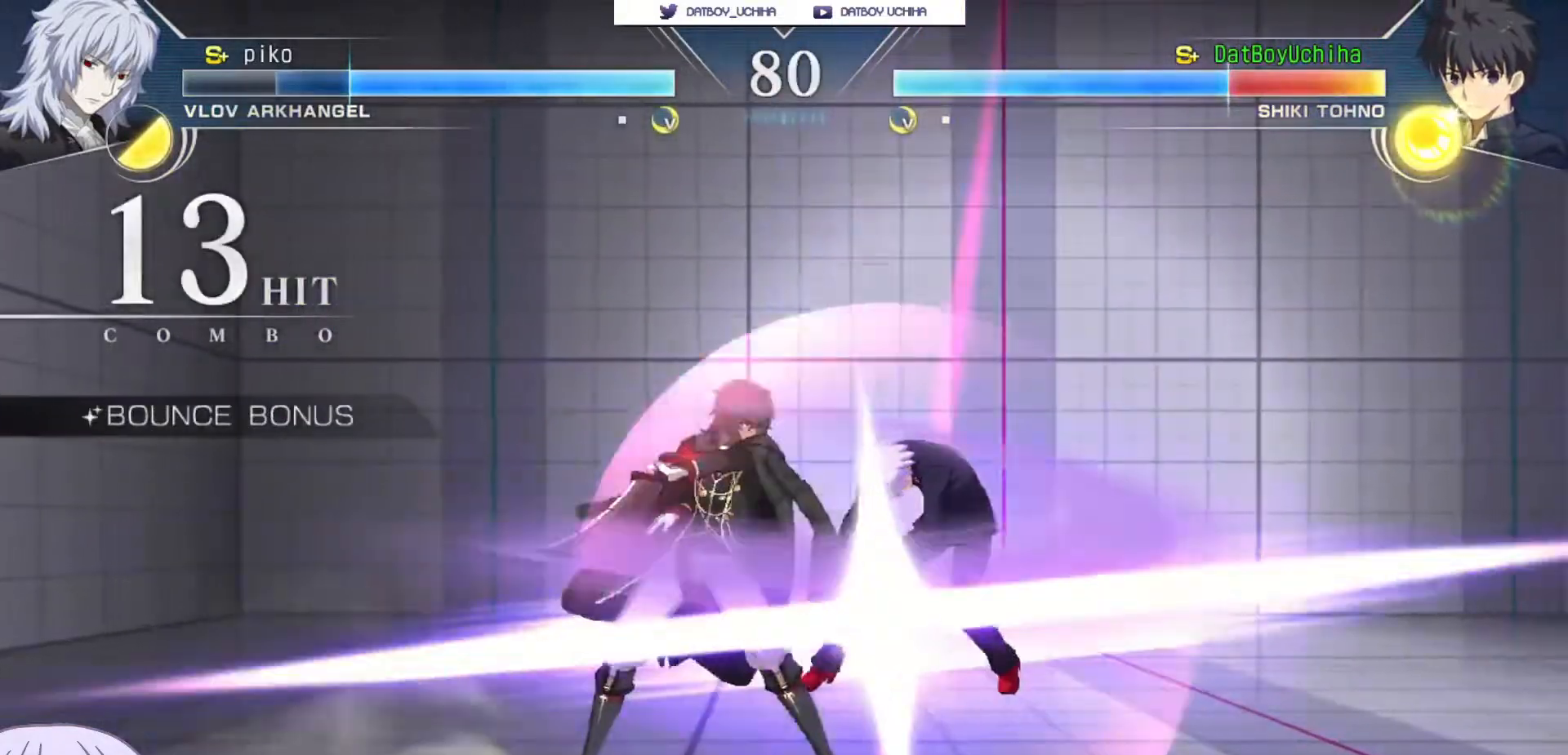
{"dt_ms": 500, "buttons": ["SQUARE"], "left_stick": "center", "events": []}
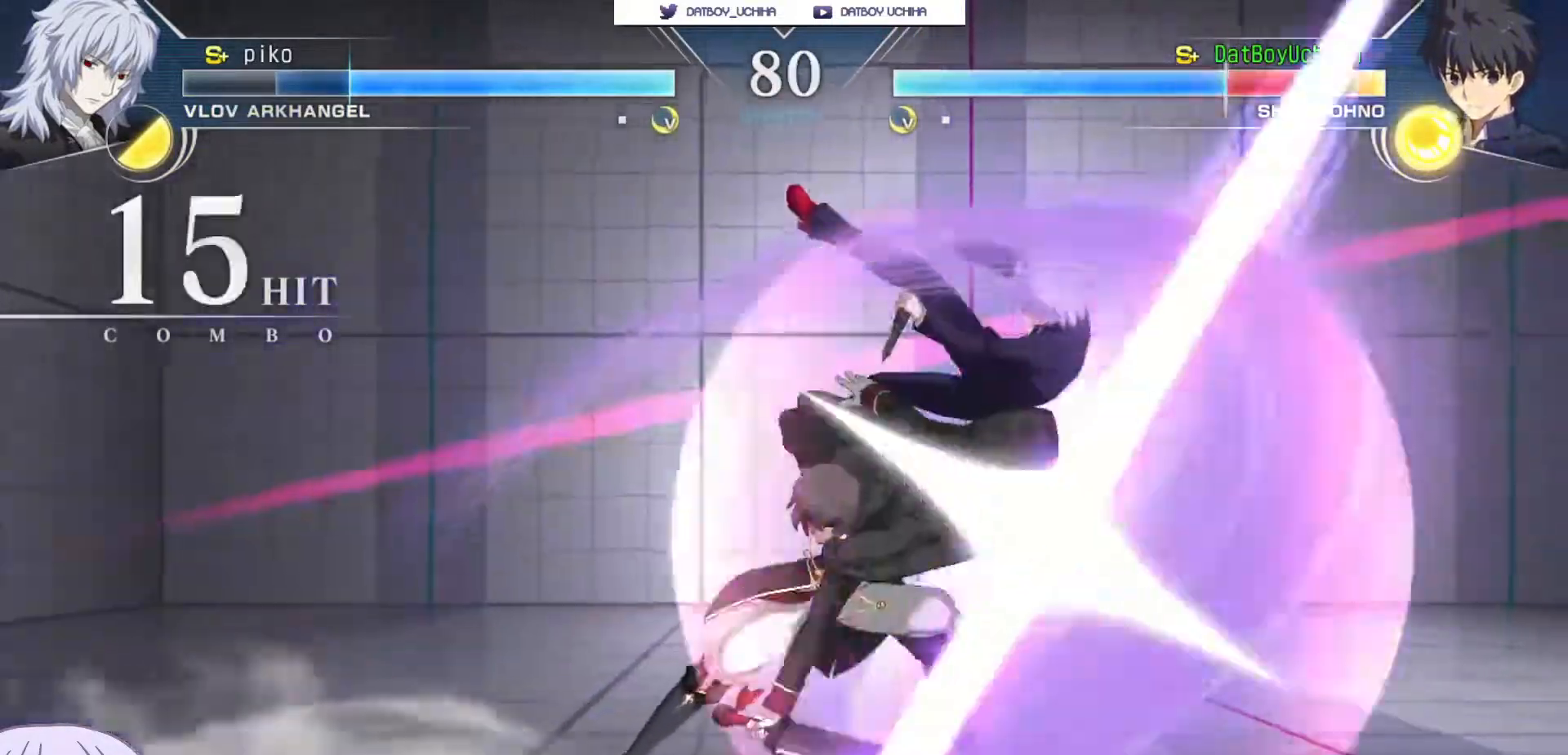
{"dt_ms": 500, "buttons": ["SQUARE"], "left_stick": "center", "events": []}
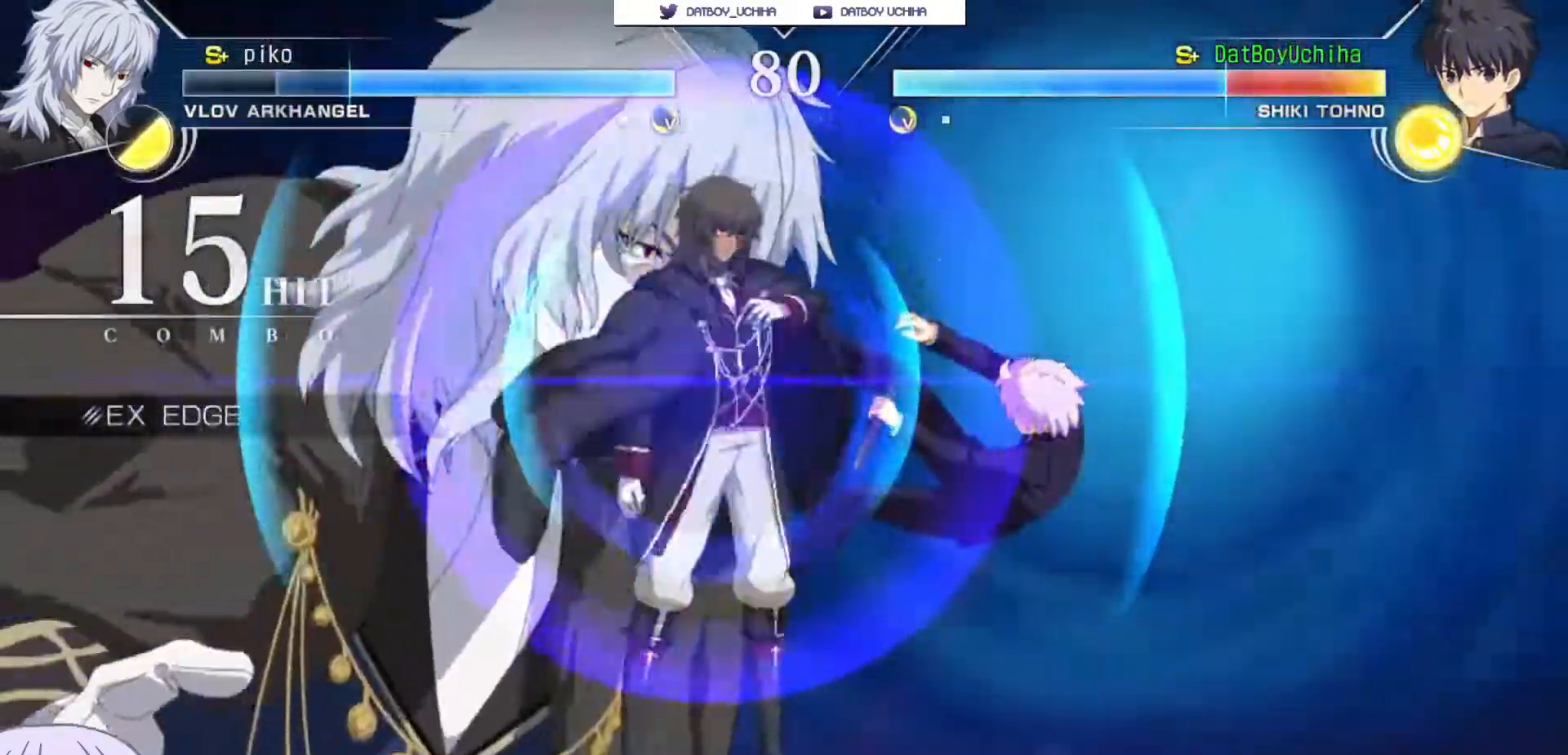
{"dt_ms": 1000, "buttons": ["SQUARE"], "left_stick": "left"}
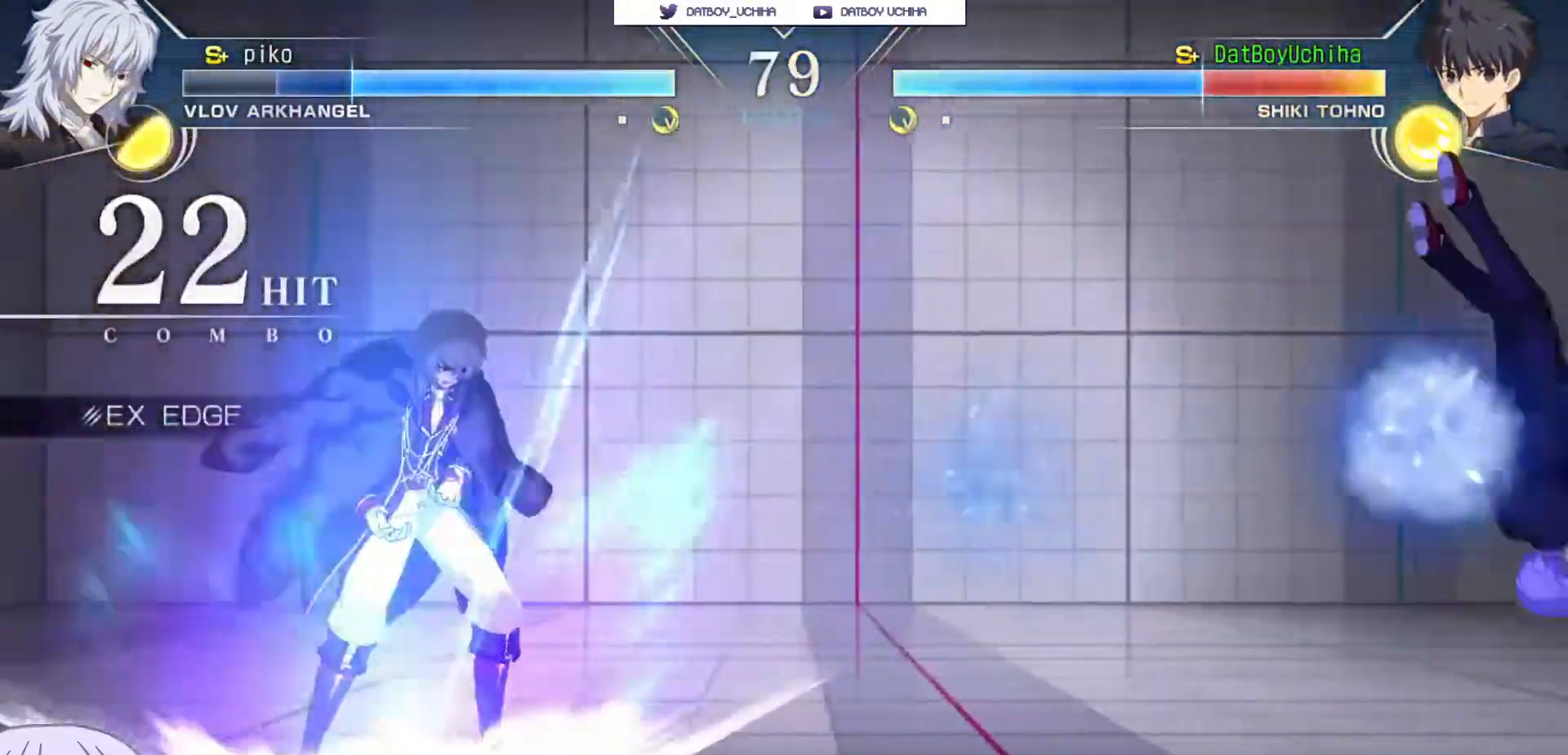
{"dt_ms": 500, "buttons": [], "left_stick": "center", "events": [[383, "left_stick", "center"], [433, "SQUARE", "up"]]}
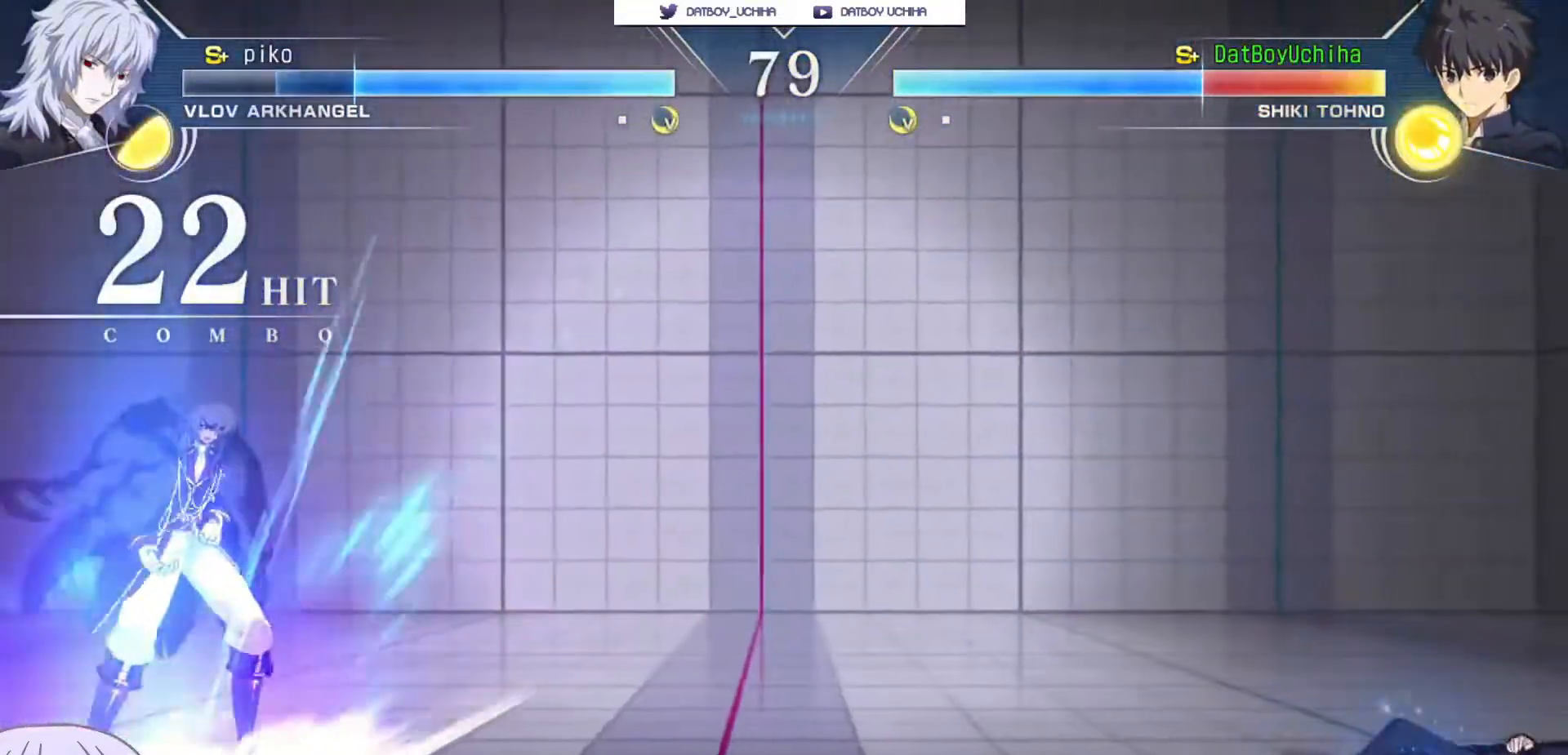
{"dt_ms": 500, "buttons": [], "left_stick": "down-right", "events": [[200, "left_stick", "right"], [350, "left_stick", "down-right"]]}
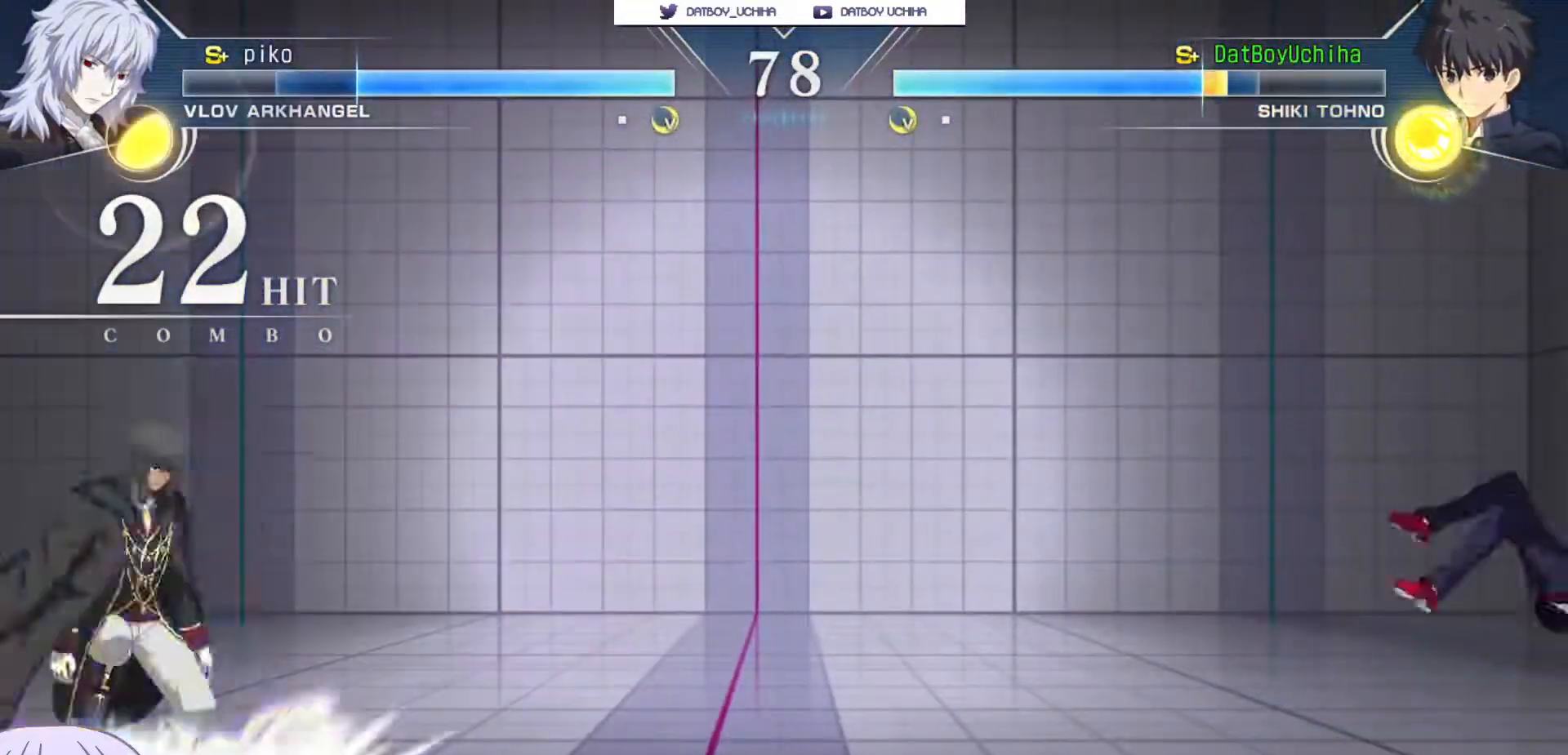
{"dt_ms": 500, "buttons": [], "left_stick": "center", "events": [[117, "left_stick", "up-right"], [300, "left_stick", "center"], [367, "left_stick", "up-left"], [500, "left_stick", "center"]]}
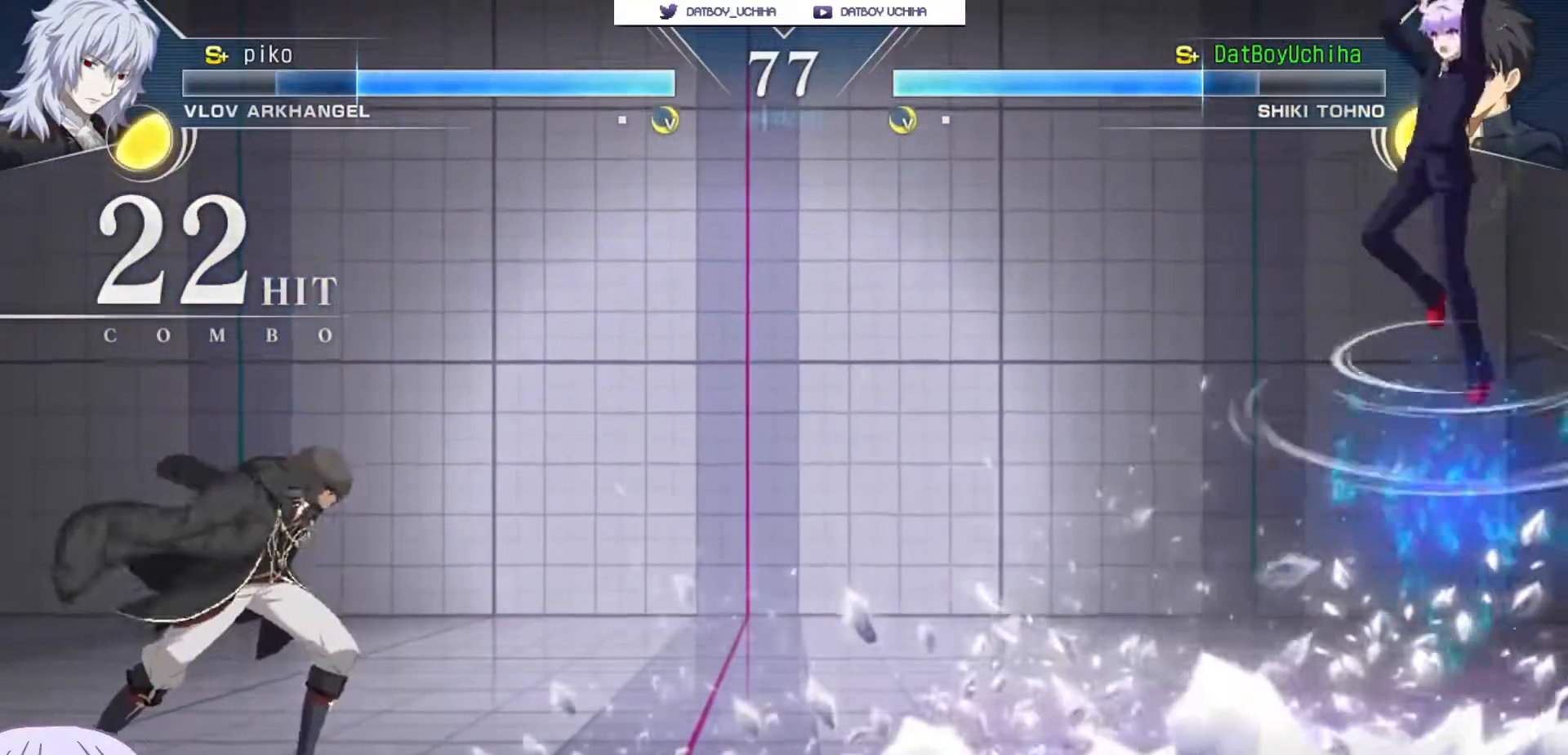
{"dt_ms": 500, "buttons": [], "left_stick": "down-right", "events": [[17, "left_stick", "up-left"], [33, "left_stick", "down-right"]]}
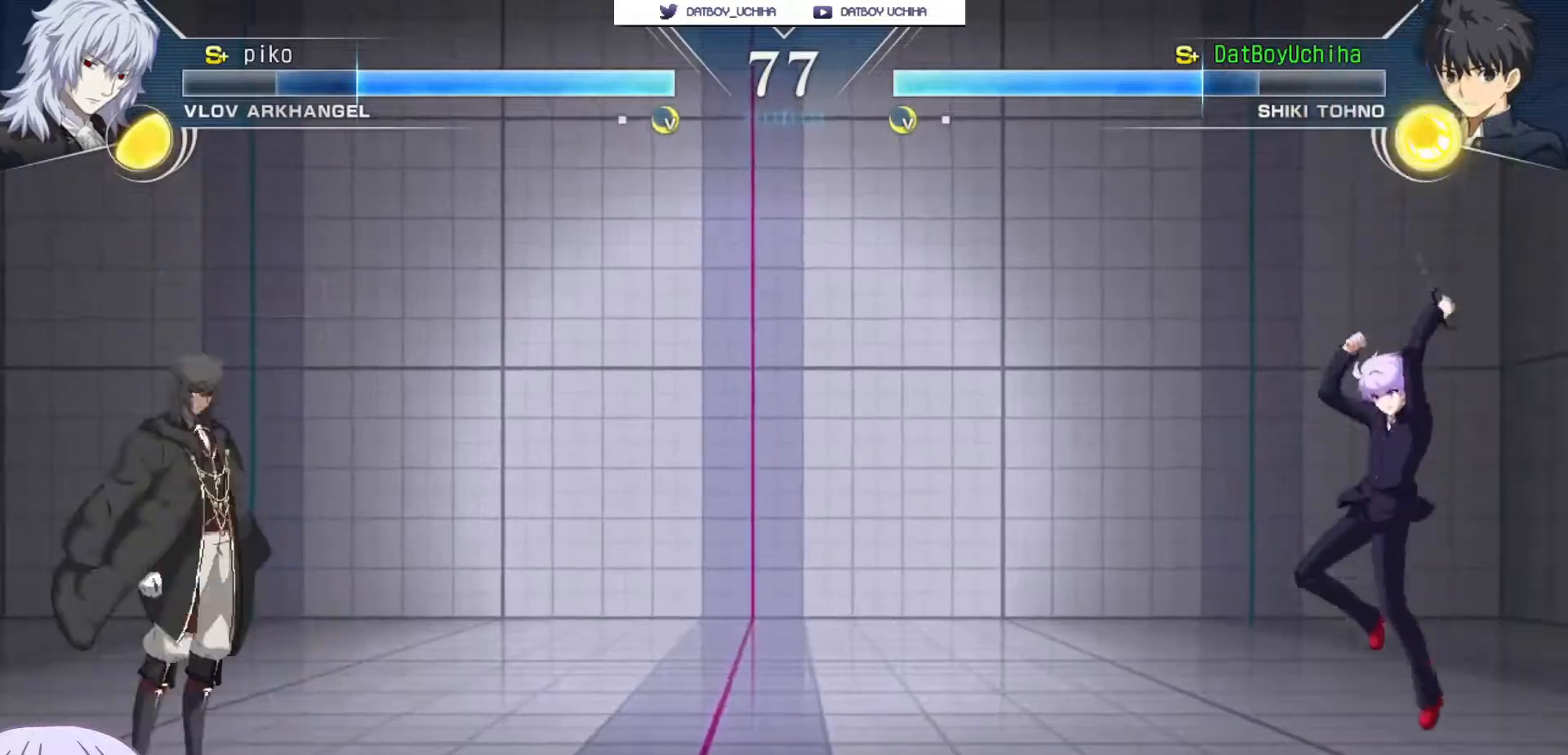
{"dt_ms": 500, "buttons": [], "left_stick": "down-right", "events": [[100, "left_stick", "up-left"], [250, "left_stick", "down-right"]]}